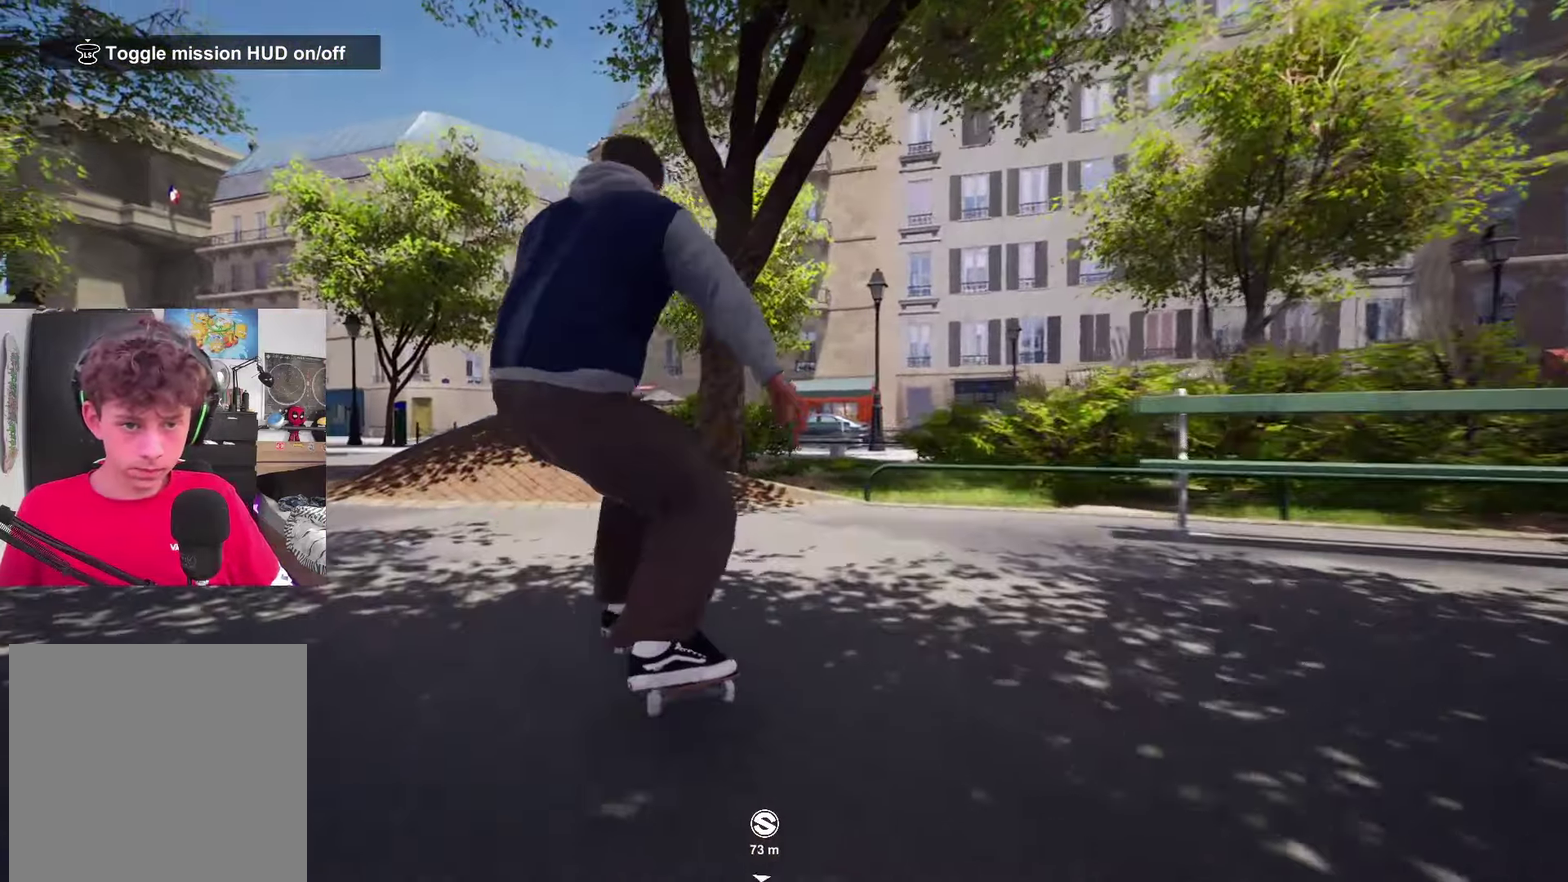
Gameplay with a controller (Xbox layout); each line is a JSON object with the inputs held at the frame after it (dt_ms = milliseconds from this image to that frame). "events" lists button and stick changes between this image and that frame as [ms after this image, input, new state], when the widget could be followed in between. Not read: L3 R3.
{"dt_ms": 517, "buttons": [], "left_stick": "center", "right_stick": "center", "events": [[283, "L2", "up"]]}
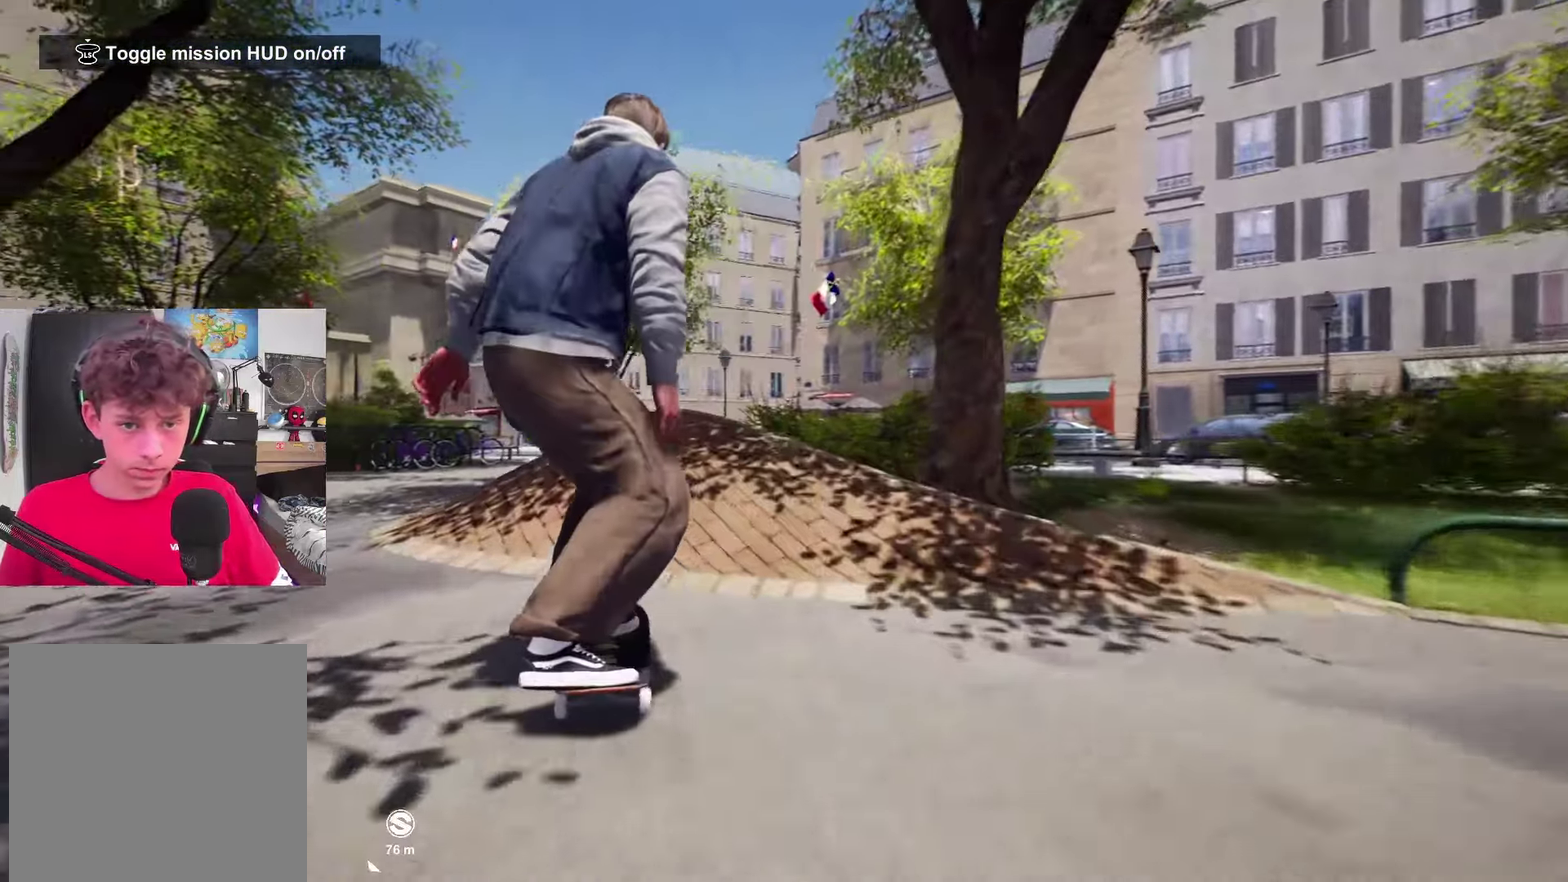
{"dt_ms": 283, "buttons": [], "left_stick": "center", "right_stick": "down-right", "events": [[133, "right_stick", "down-right"]]}
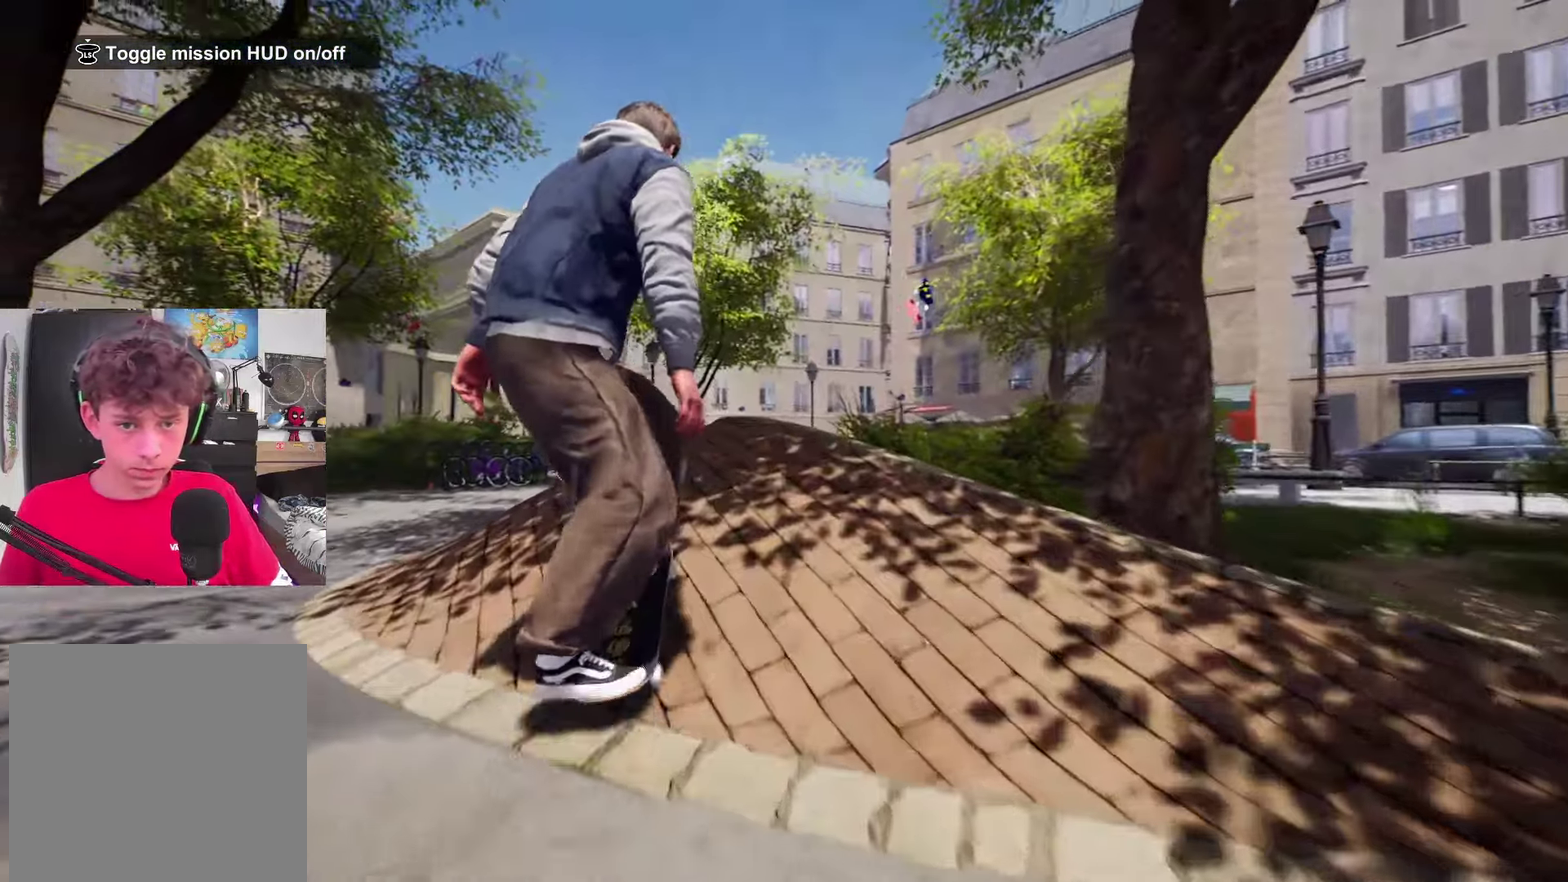
{"dt_ms": 800, "buttons": [], "left_stick": "up", "right_stick": "center", "events": [[50, "left_stick", "up"], [100, "right_stick", "center"], [133, "R2", "down"], [133, "left_stick", "center"], [250, "R2", "up"], [383, "left_stick", "up"]]}
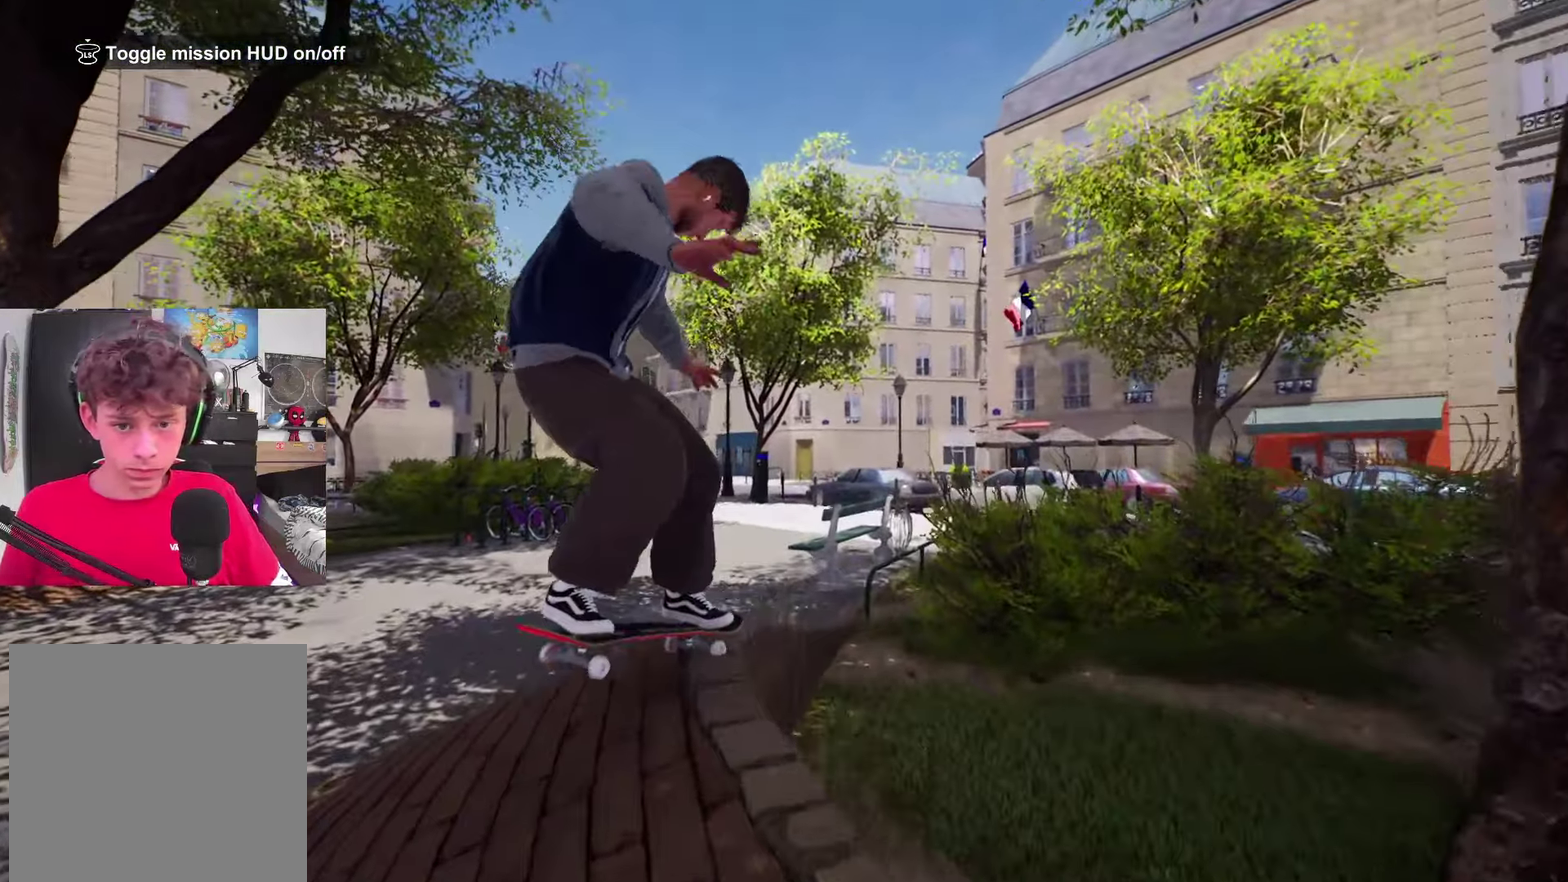
{"dt_ms": 417, "buttons": [], "left_stick": "center", "right_stick": "center", "events": [[150, "right_stick", "down"], [250, "left_stick", "center"], [250, "right_stick", "center"]]}
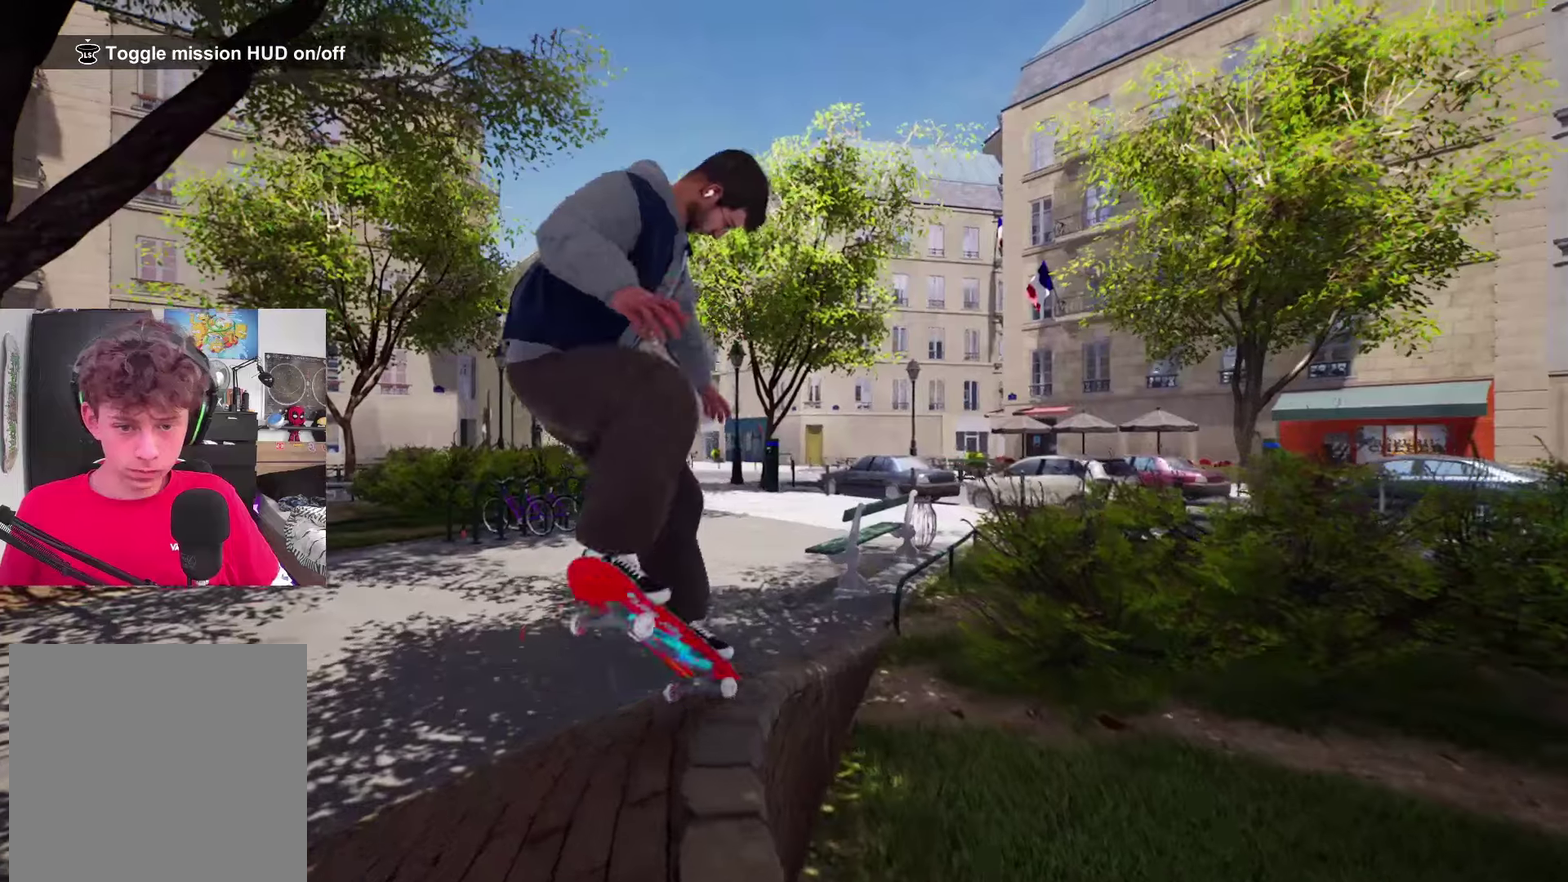
{"dt_ms": 383, "buttons": ["L2"], "left_stick": "center", "right_stick": "down-right", "events": [[183, "right_stick", "down"], [350, "right_stick", "down-right"], [383, "L2", "down"]]}
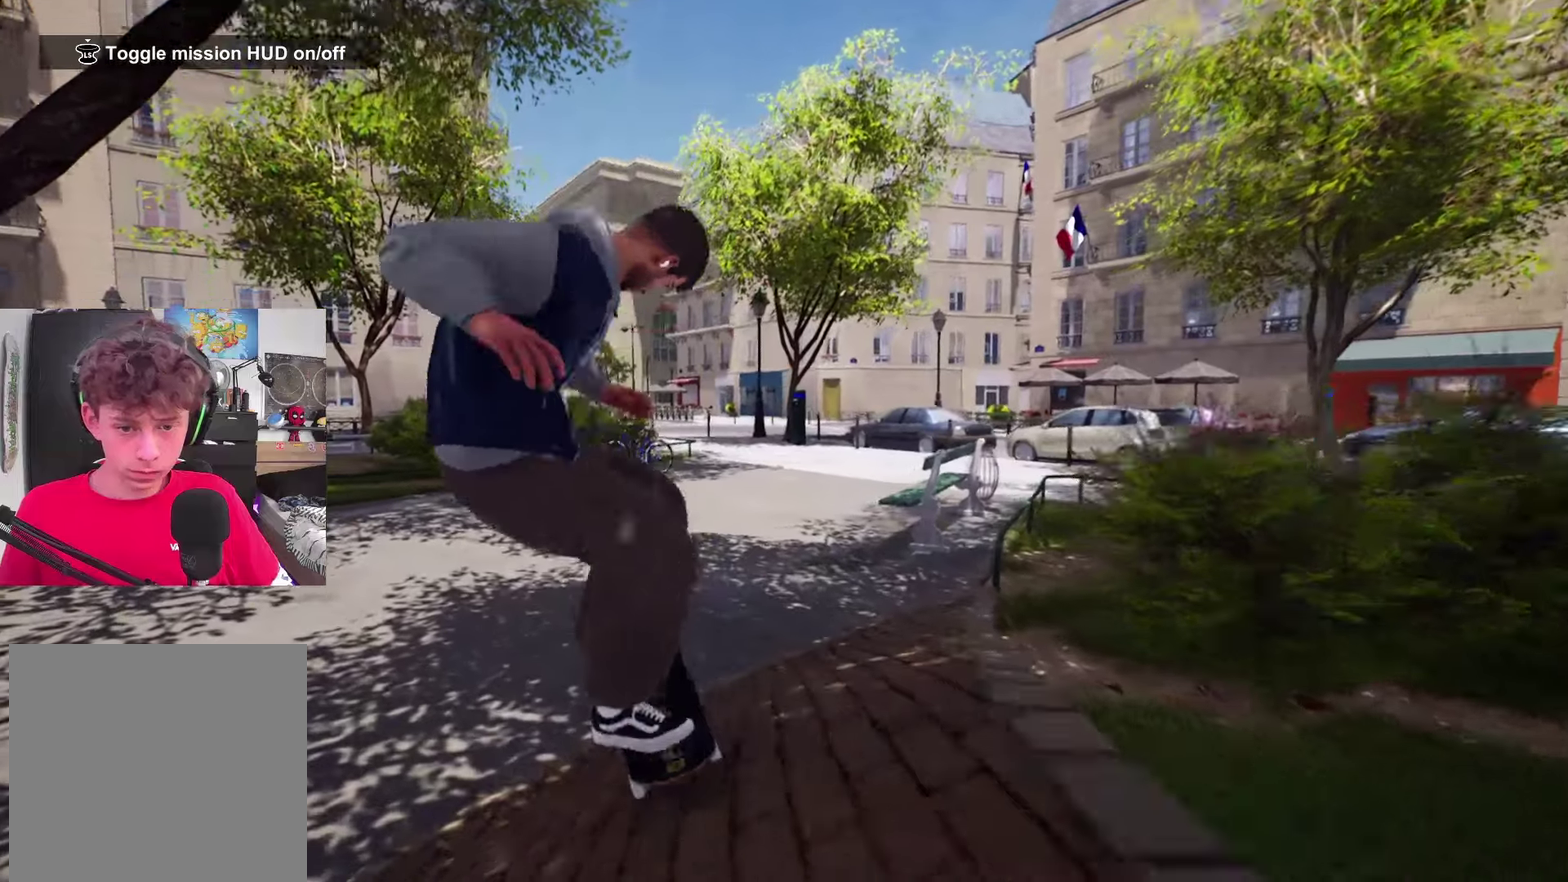
{"dt_ms": 800, "buttons": [], "left_stick": "center", "right_stick": "center", "events": [[50, "right_stick", "center"], [150, "L2", "up"]]}
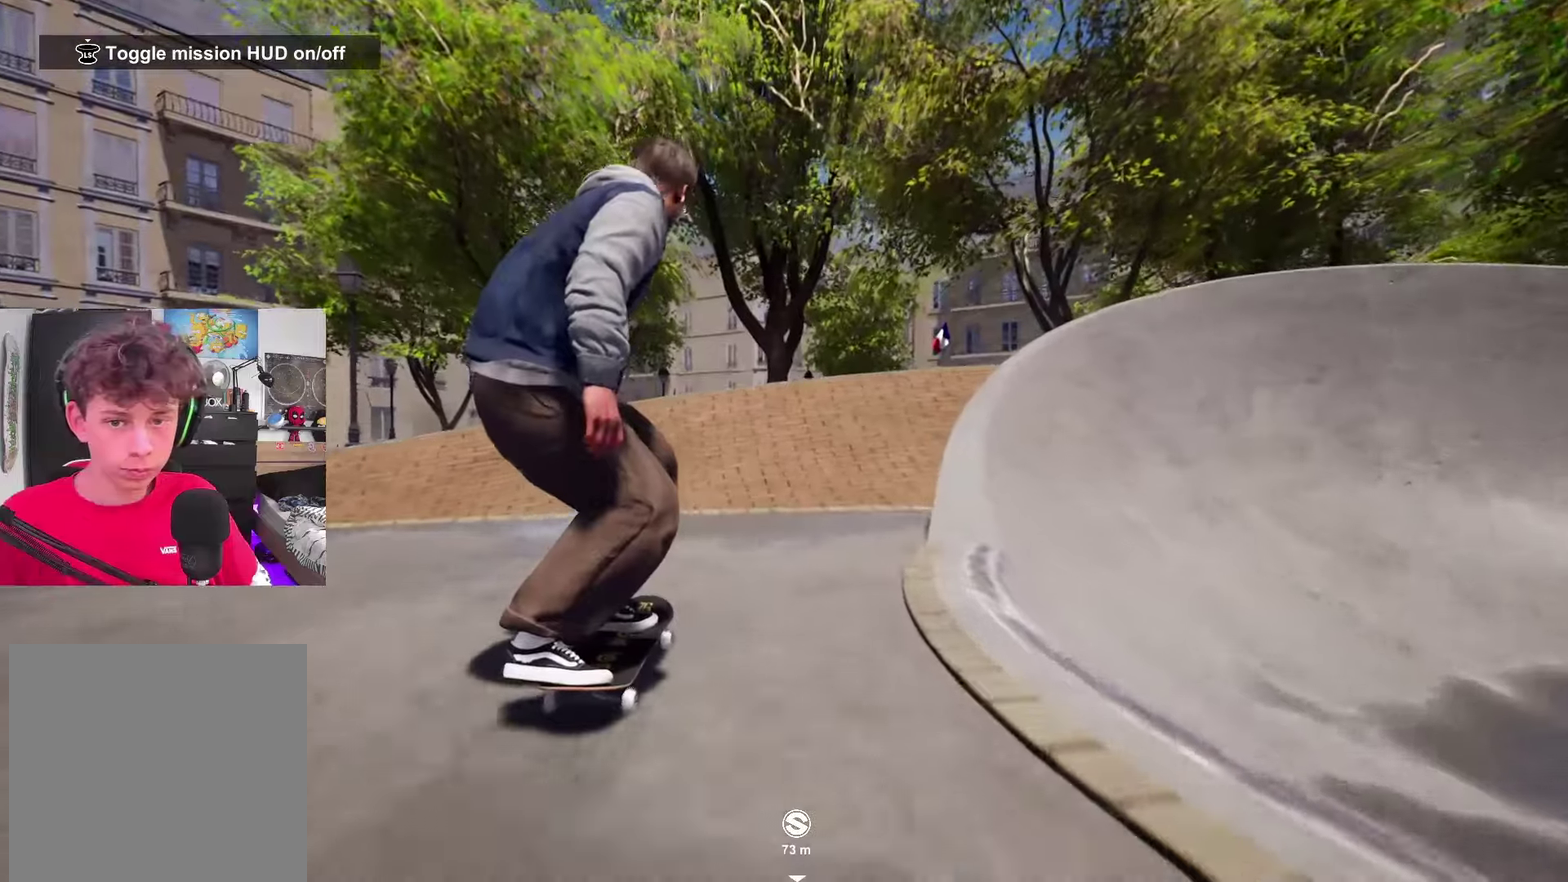
{"dt_ms": 317, "buttons": [], "left_stick": "center", "right_stick": "down-right", "events": [[117, "right_stick", "down-right"]]}
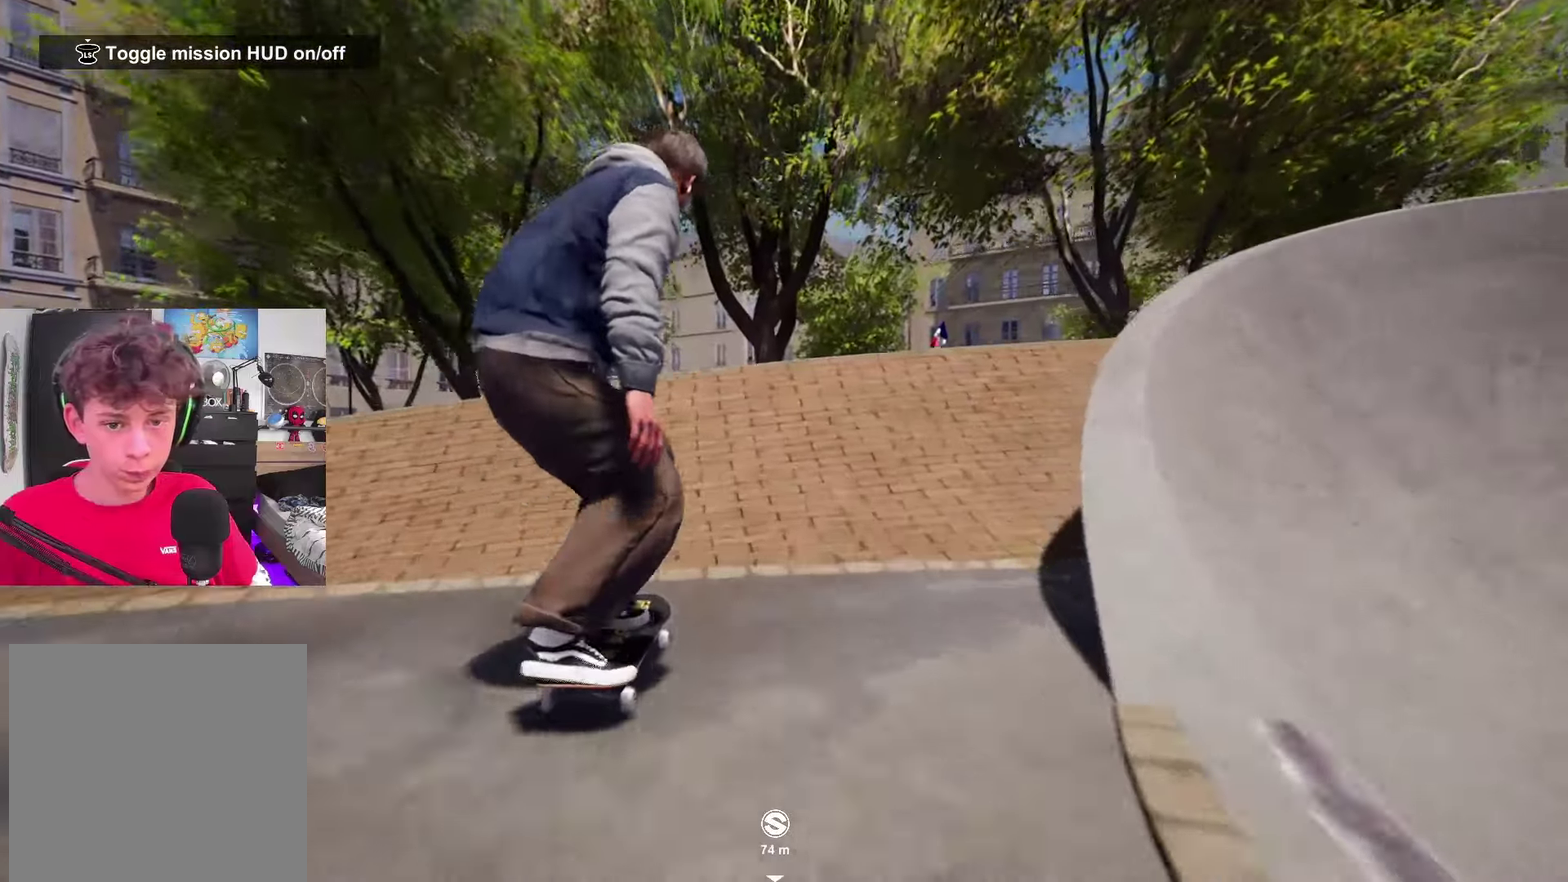
{"dt_ms": 683, "buttons": [], "left_stick": "center", "right_stick": "center", "events": [[233, "right_stick", "down"], [300, "right_stick", "left"], [350, "right_stick", "up-left"], [416, "R2", "down"], [416, "left_stick", "up"], [483, "right_stick", "up"], [550, "left_stick", "center"], [566, "right_stick", "center"], [633, "R2", "up"]]}
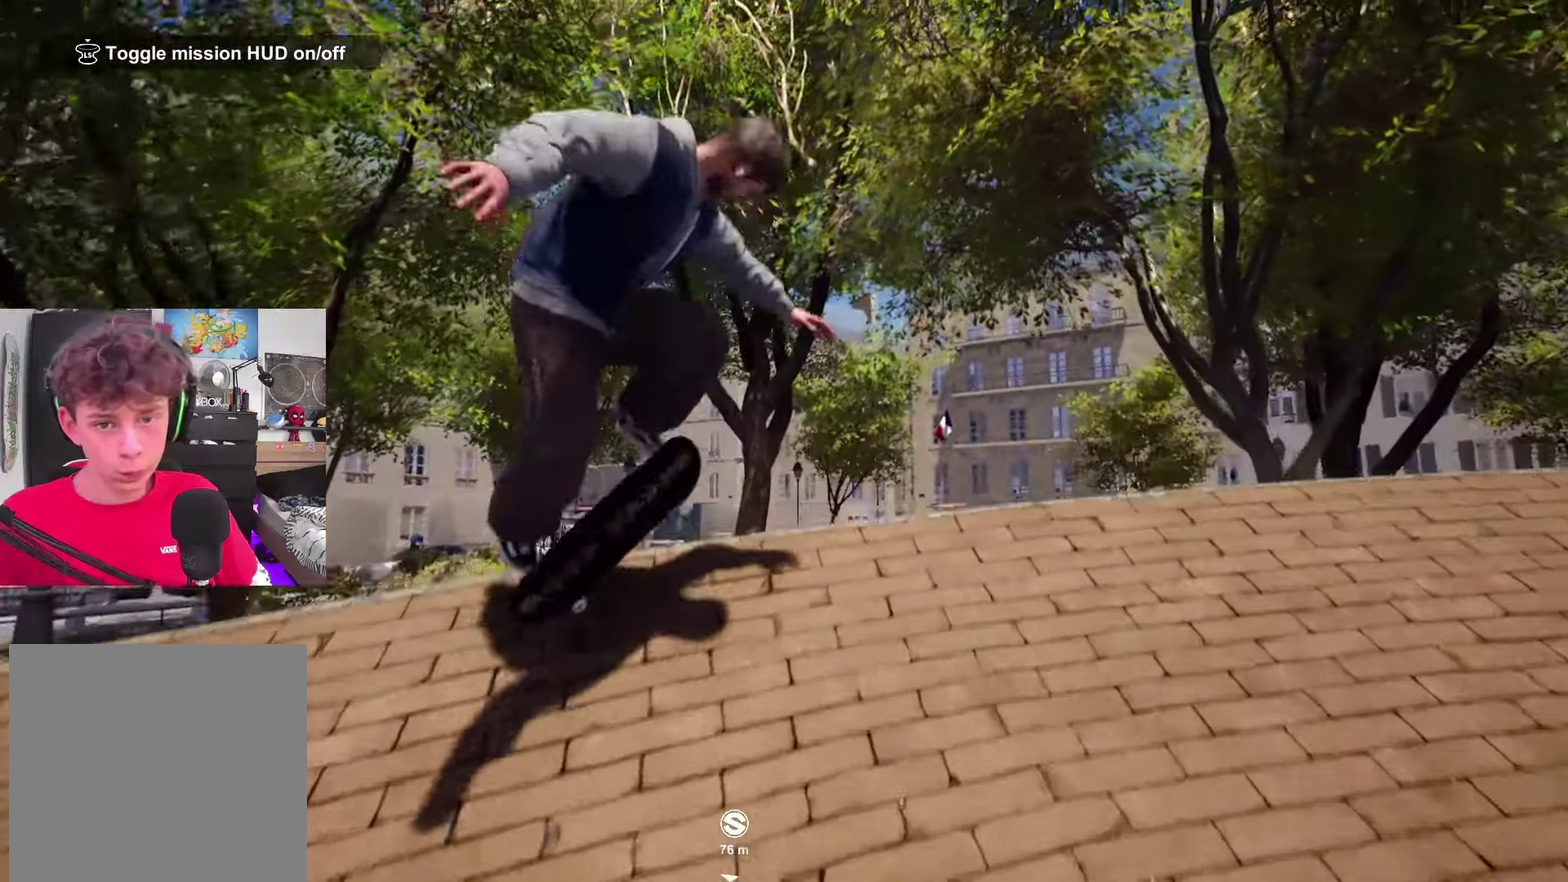
{"dt_ms": 317, "buttons": ["R2"], "left_stick": "center", "right_stick": "center", "events": [[117, "left_stick", "right"], [117, "right_stick", "down-left"], [267, "R2", "down"], [267, "left_stick", "center"], [267, "right_stick", "center"]]}
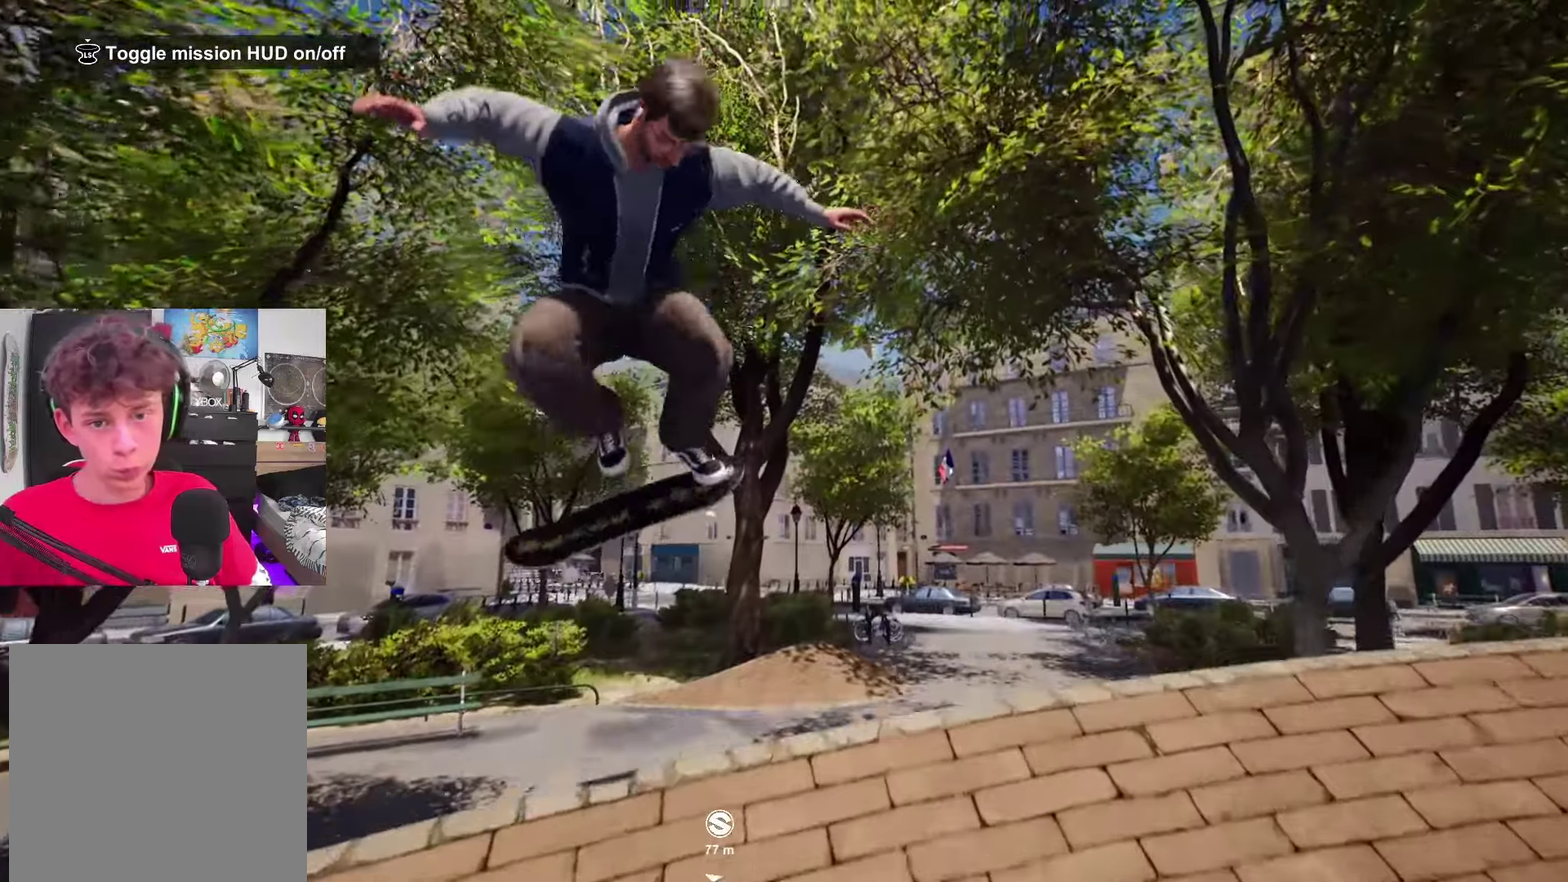
{"dt_ms": 483, "buttons": [], "left_stick": "center", "right_stick": "center", "events": [[116, "R2", "up"]]}
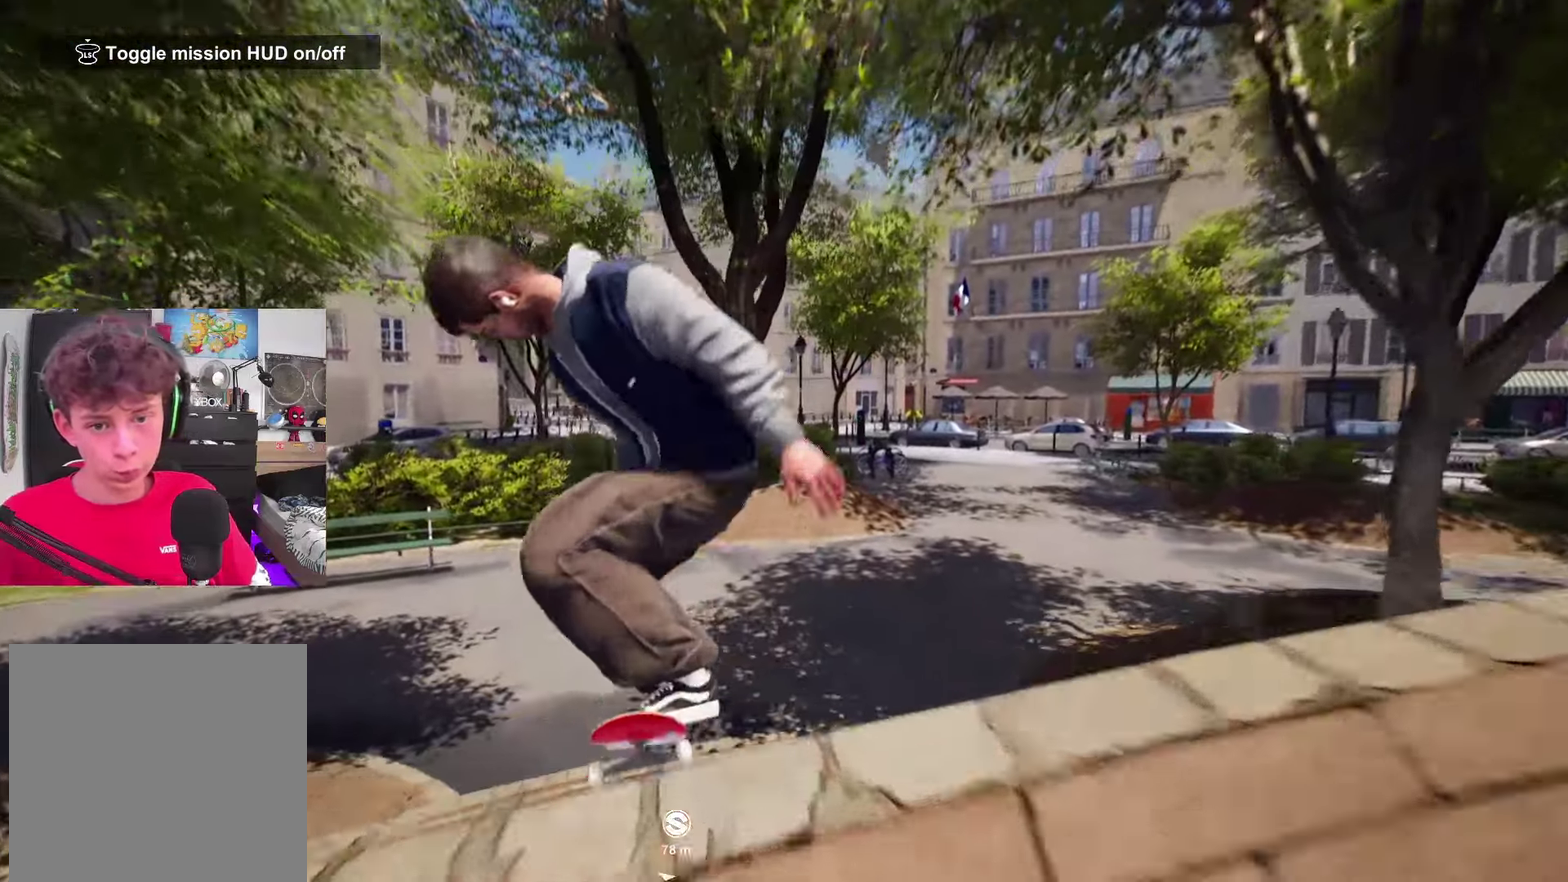
{"dt_ms": 517, "buttons": [], "left_stick": "center", "right_stick": "center", "events": []}
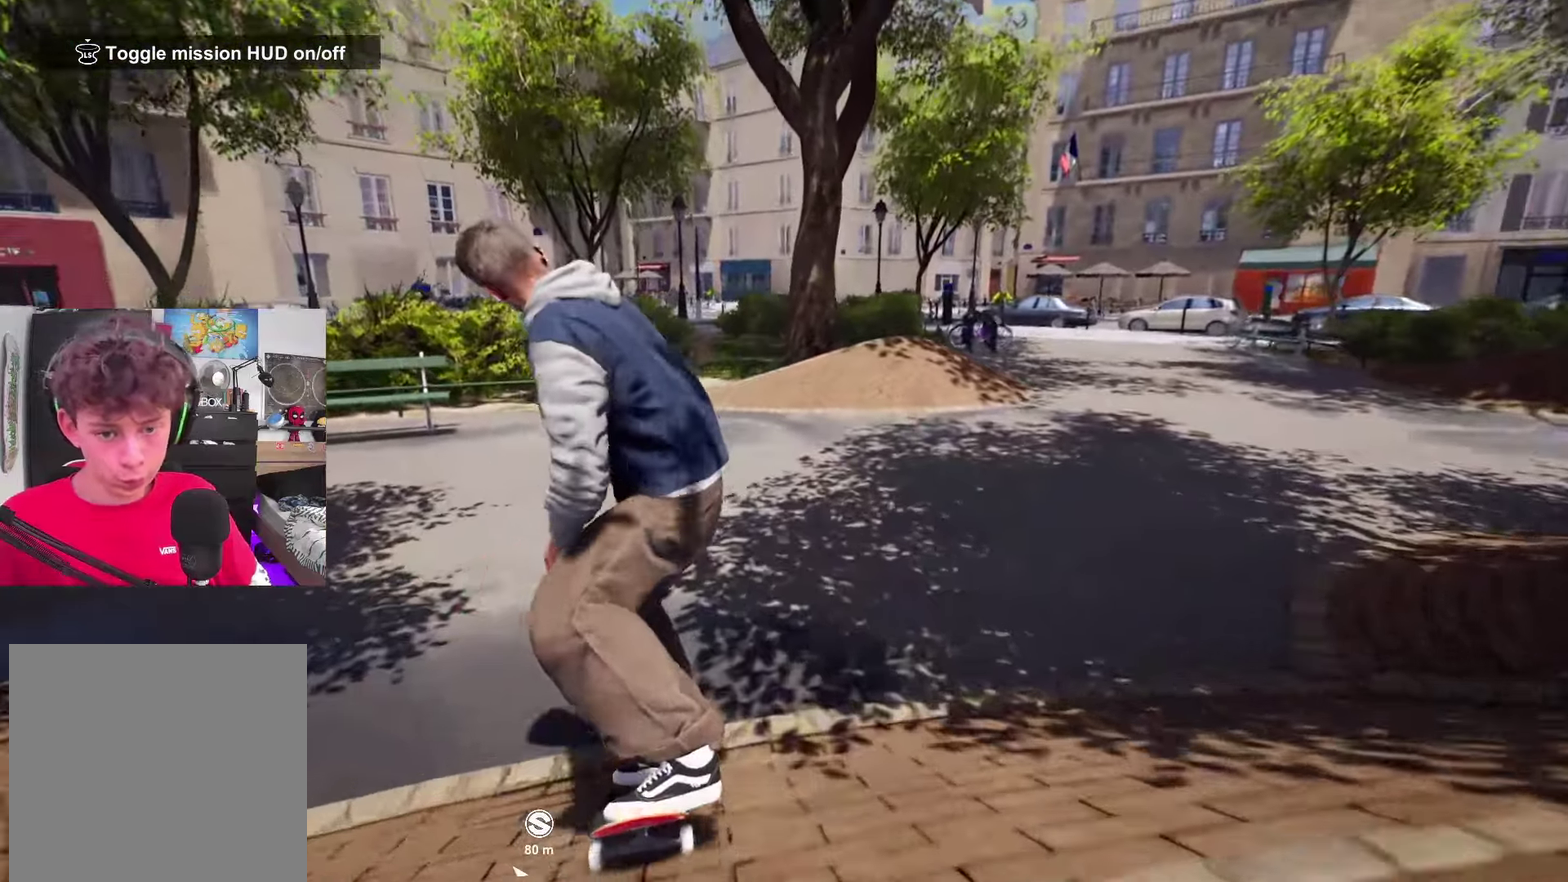
{"dt_ms": 283, "buttons": ["R2"], "left_stick": "center", "right_stick": "center", "events": [[83, "R2", "down"]]}
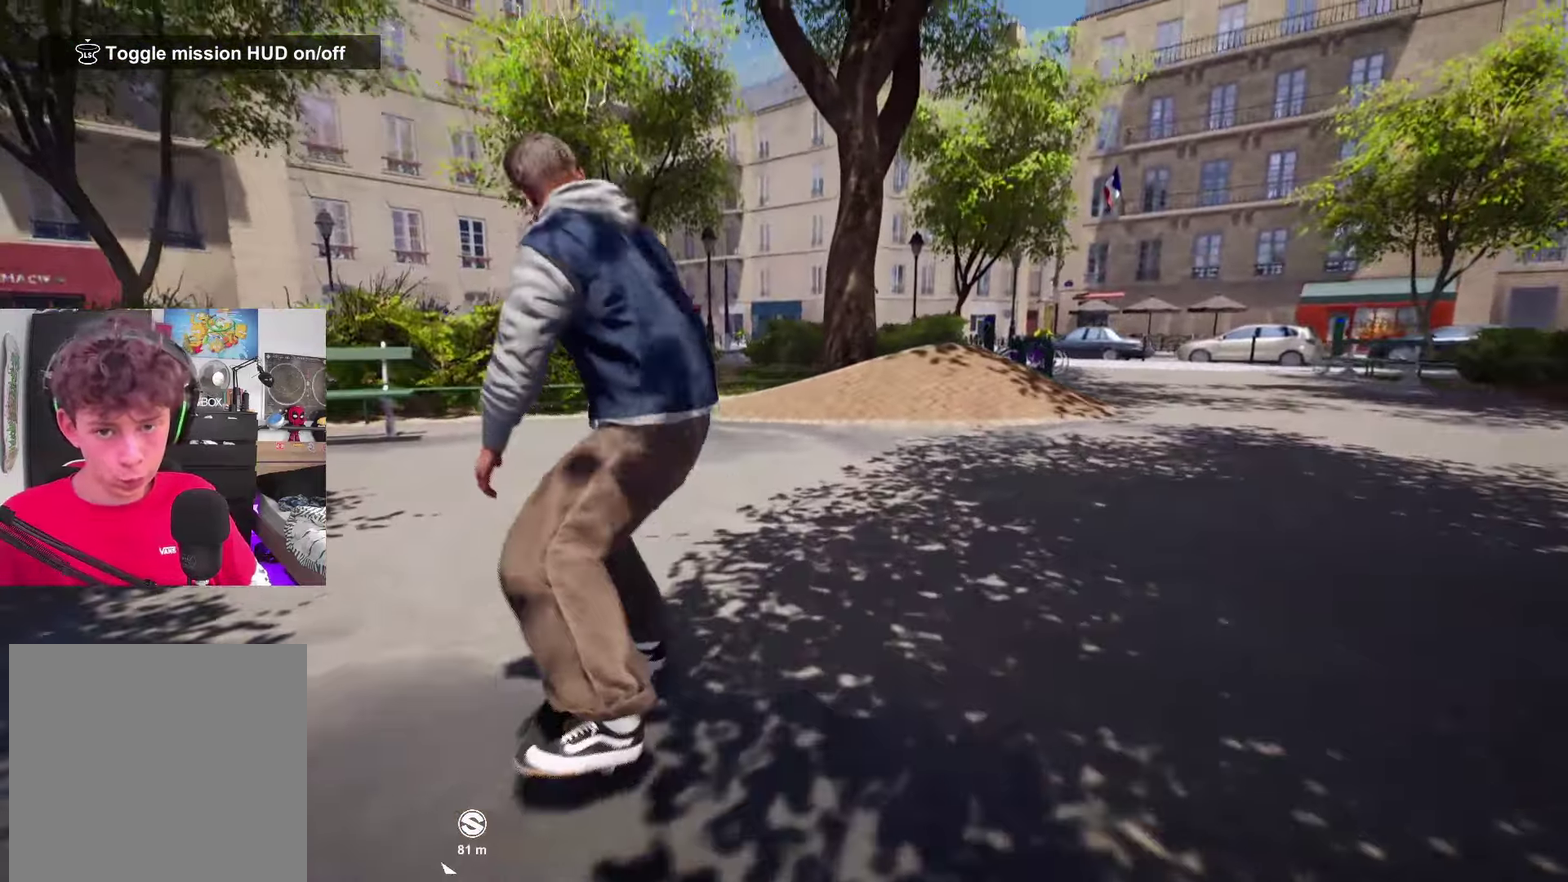
{"dt_ms": 800, "buttons": [], "left_stick": "center", "right_stick": "center", "events": [[83, "R2", "up"], [150, "R2", "down"], [367, "R2", "up"]]}
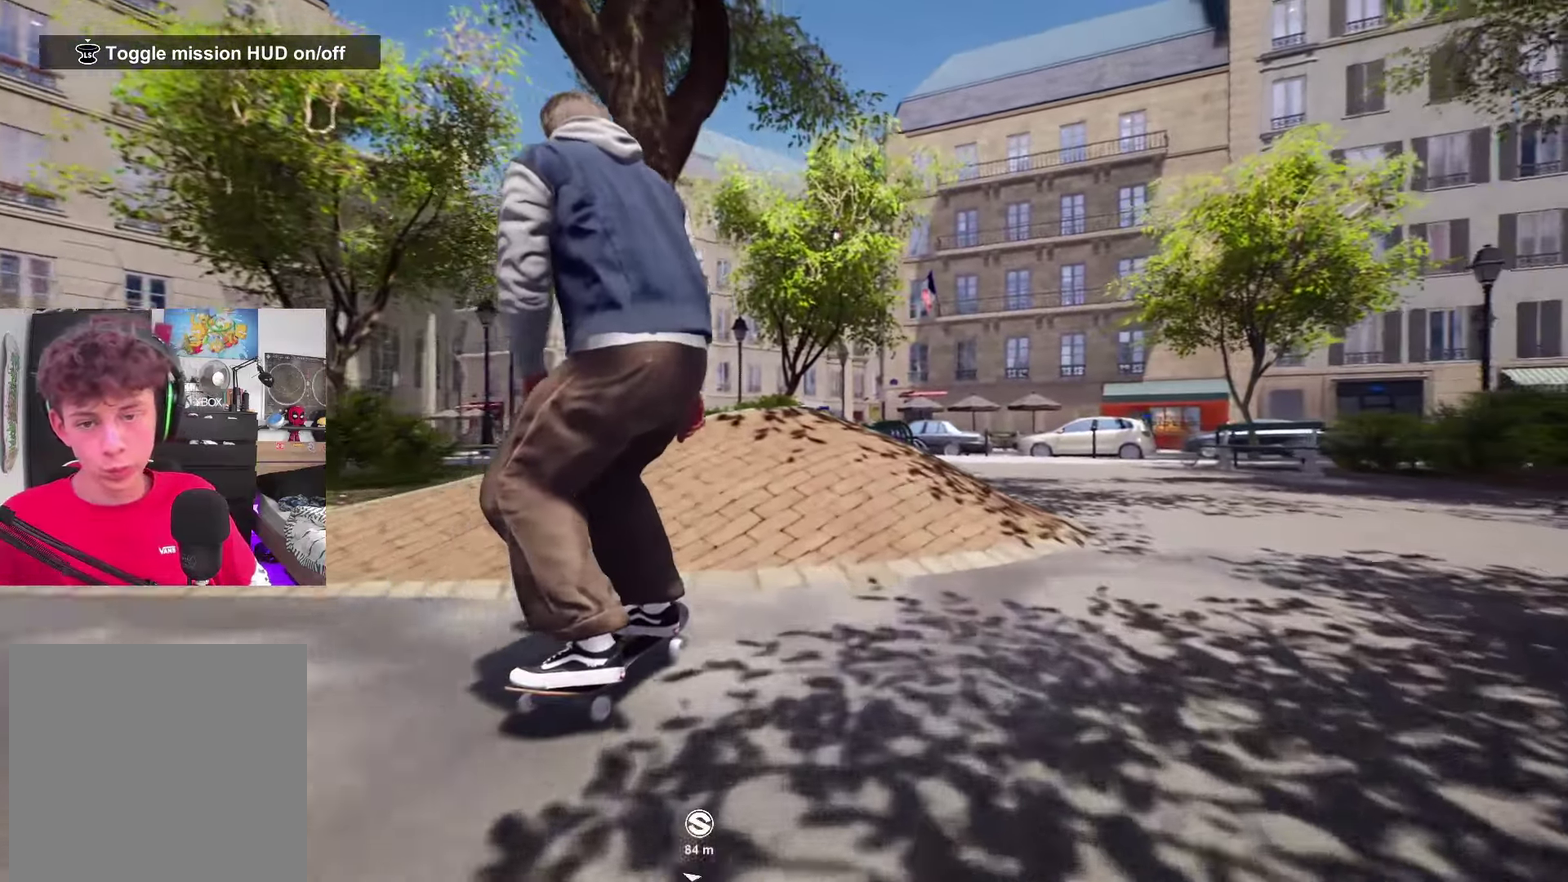
{"dt_ms": 417, "buttons": [], "left_stick": "right", "right_stick": "down-right", "events": [[17, "right_stick", "down-right"], [417, "left_stick", "right"]]}
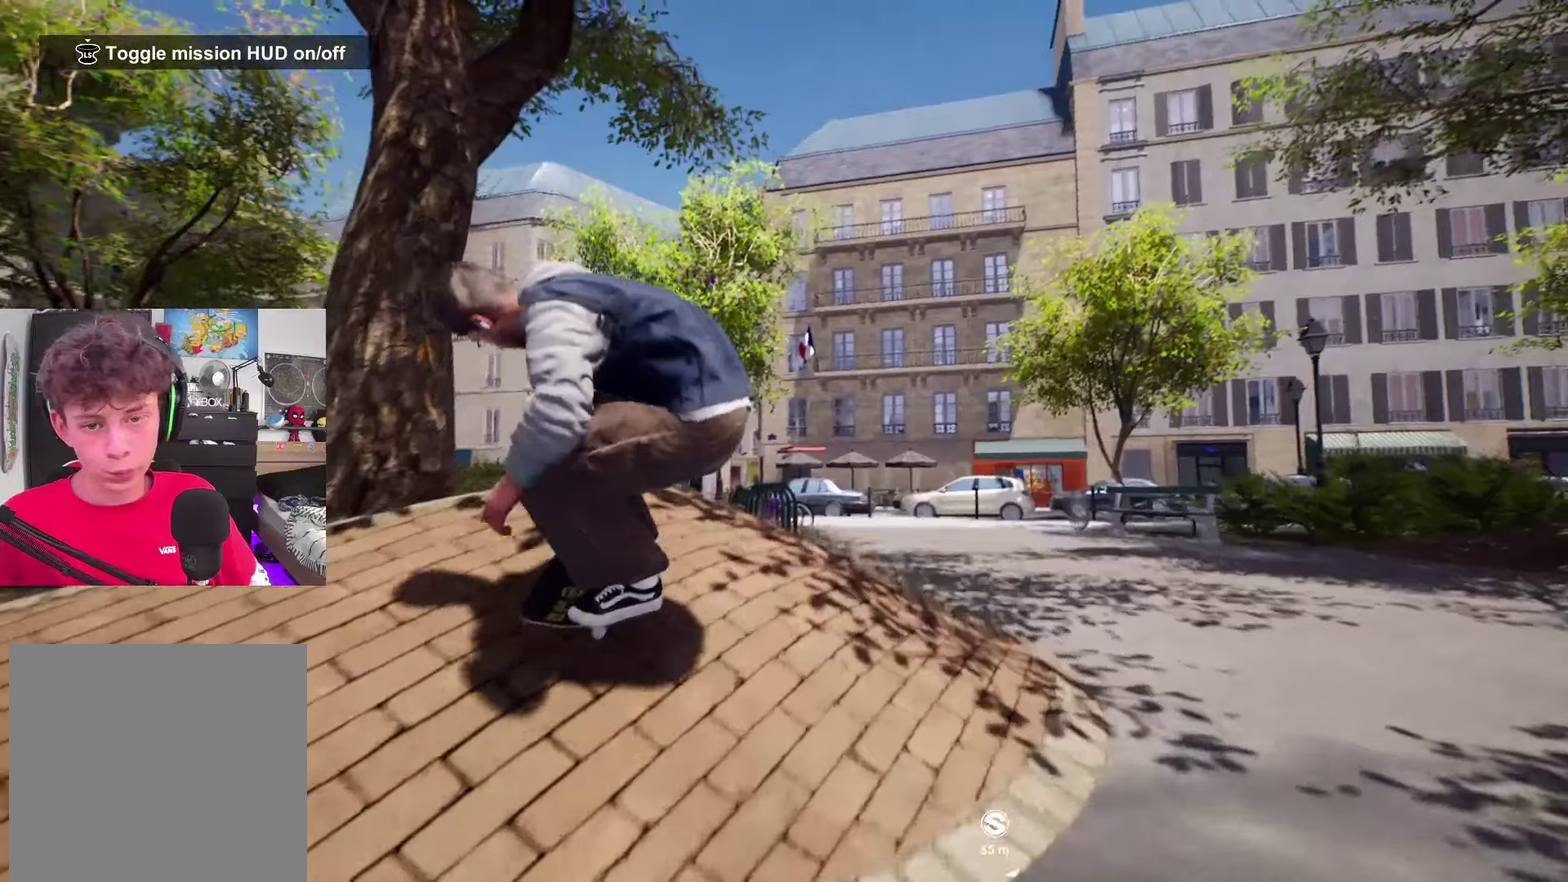
{"dt_ms": 383, "buttons": [], "left_stick": "center", "right_stick": "center", "events": [[100, "left_stick", "center"], [100, "right_stick", "center"], [200, "R2", "down"], [350, "R2", "up"]]}
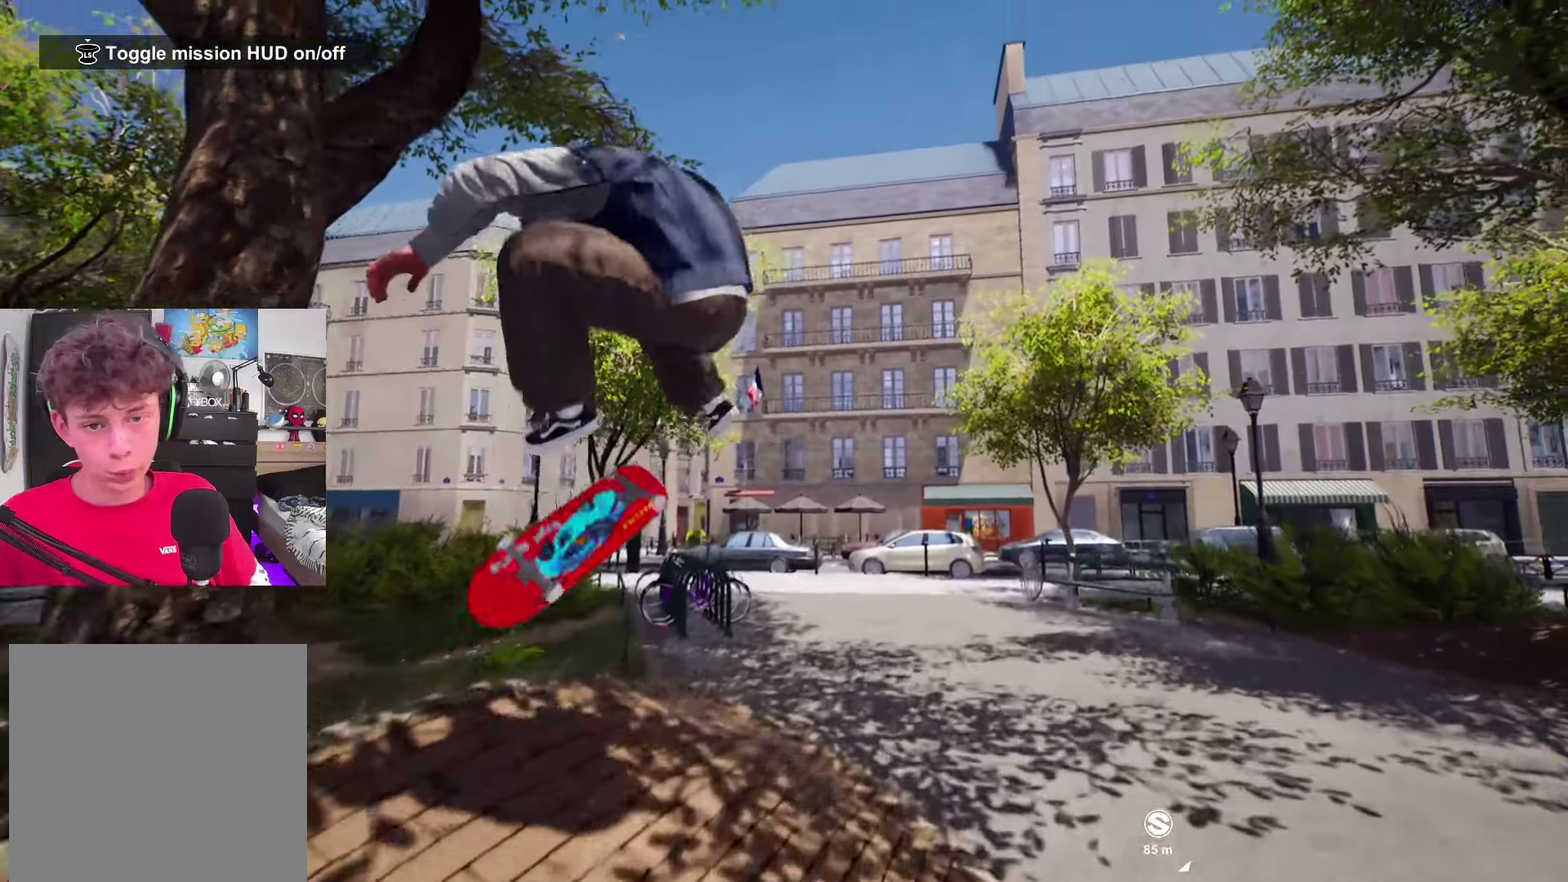
{"dt_ms": 800, "buttons": [], "left_stick": "center", "right_stick": "center", "events": [[117, "left_stick", "up"], [117, "right_stick", "up"], [450, "left_stick", "center"], [450, "right_stick", "center"]]}
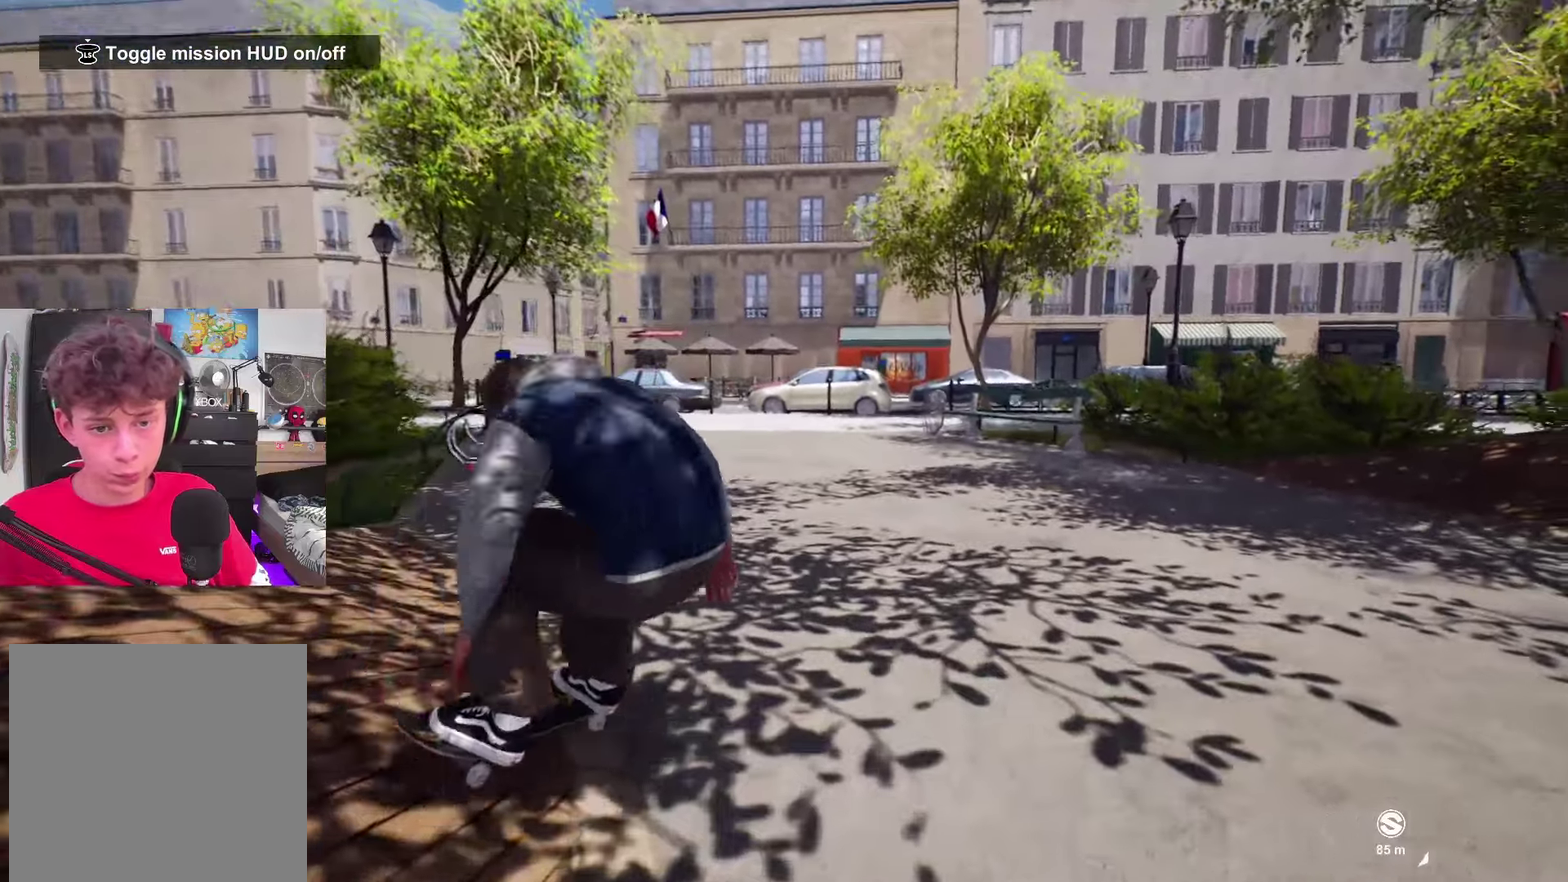
{"dt_ms": 317, "buttons": [], "left_stick": "center", "right_stick": "center", "events": []}
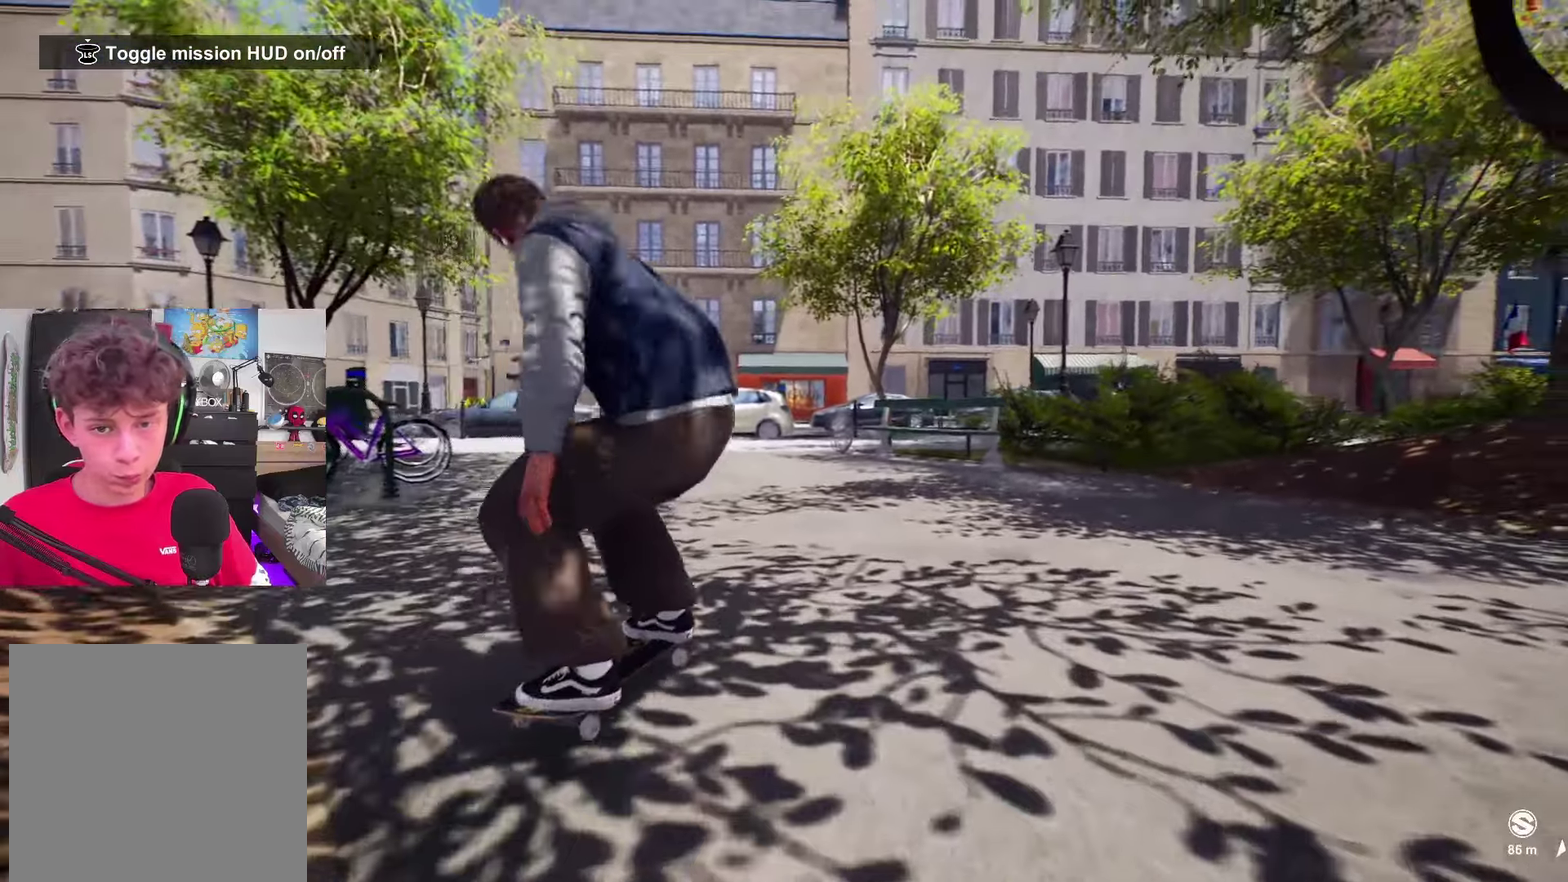
{"dt_ms": 483, "buttons": [], "left_stick": "center", "right_stick": "center", "events": []}
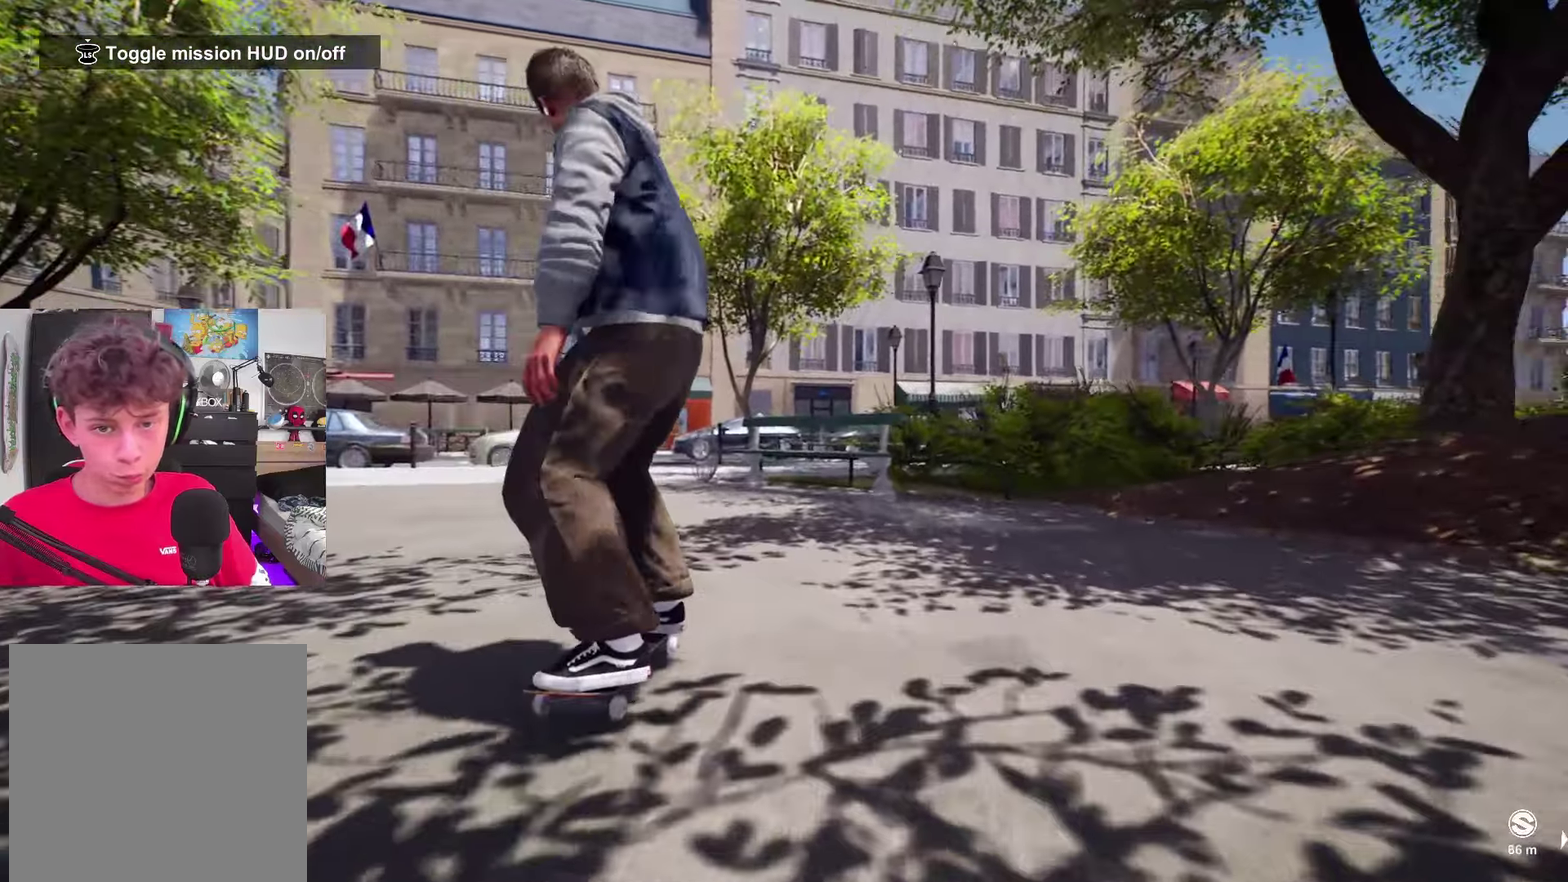
{"dt_ms": 517, "buttons": ["L2"], "left_stick": "center", "right_stick": "down-right", "events": [[317, "right_stick", "right"], [383, "right_stick", "down-right"], [450, "L2", "down"]]}
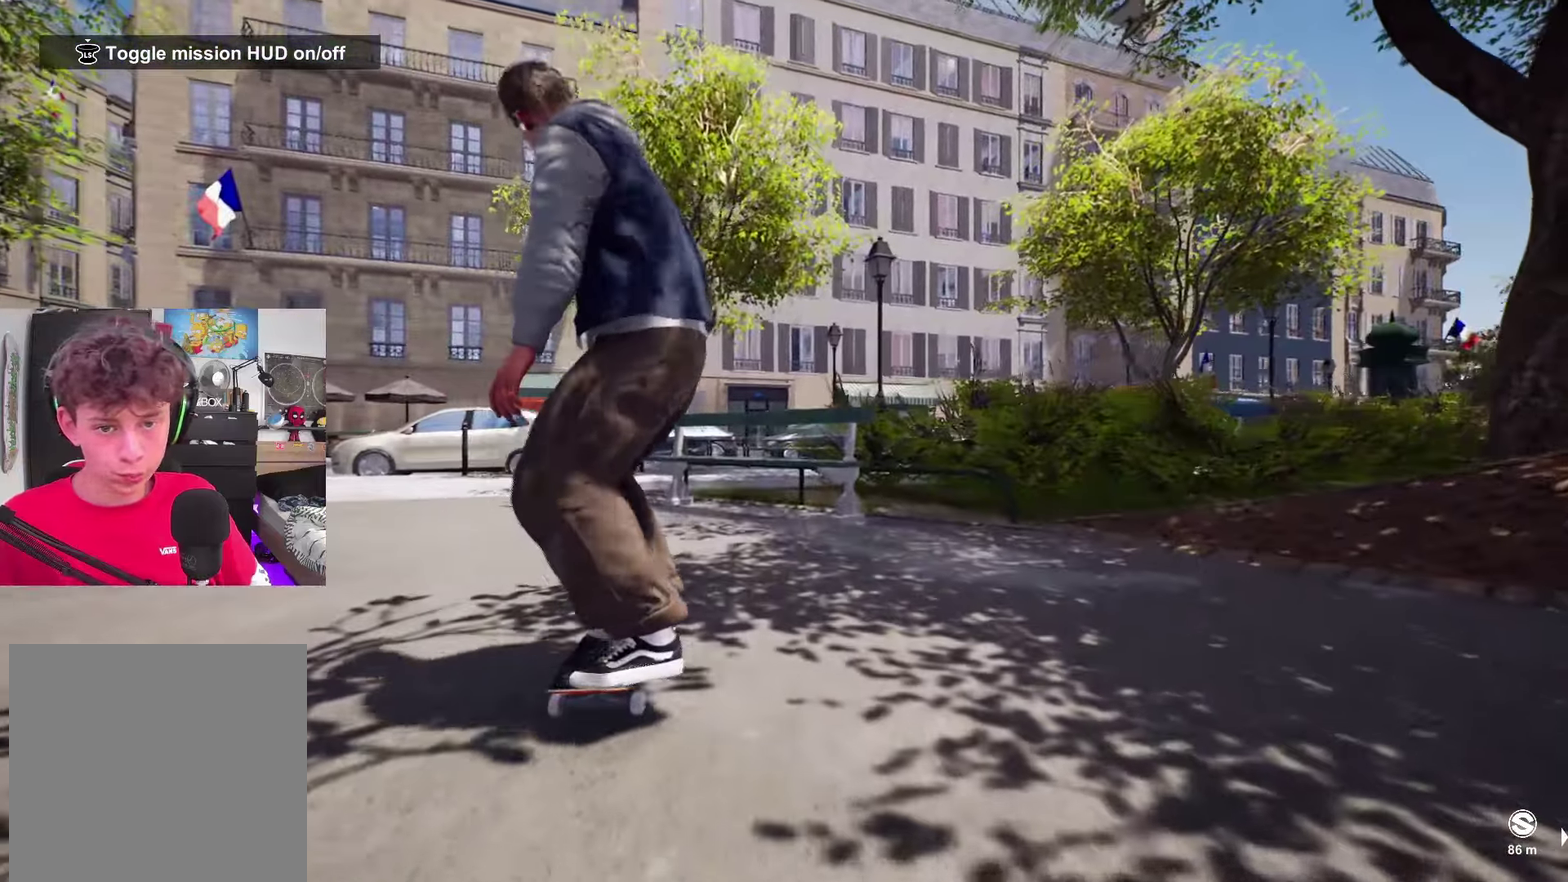
{"dt_ms": 283, "buttons": [], "left_stick": "up", "right_stick": "down-right", "events": [[16, "L2", "up"], [250, "left_stick", "up"]]}
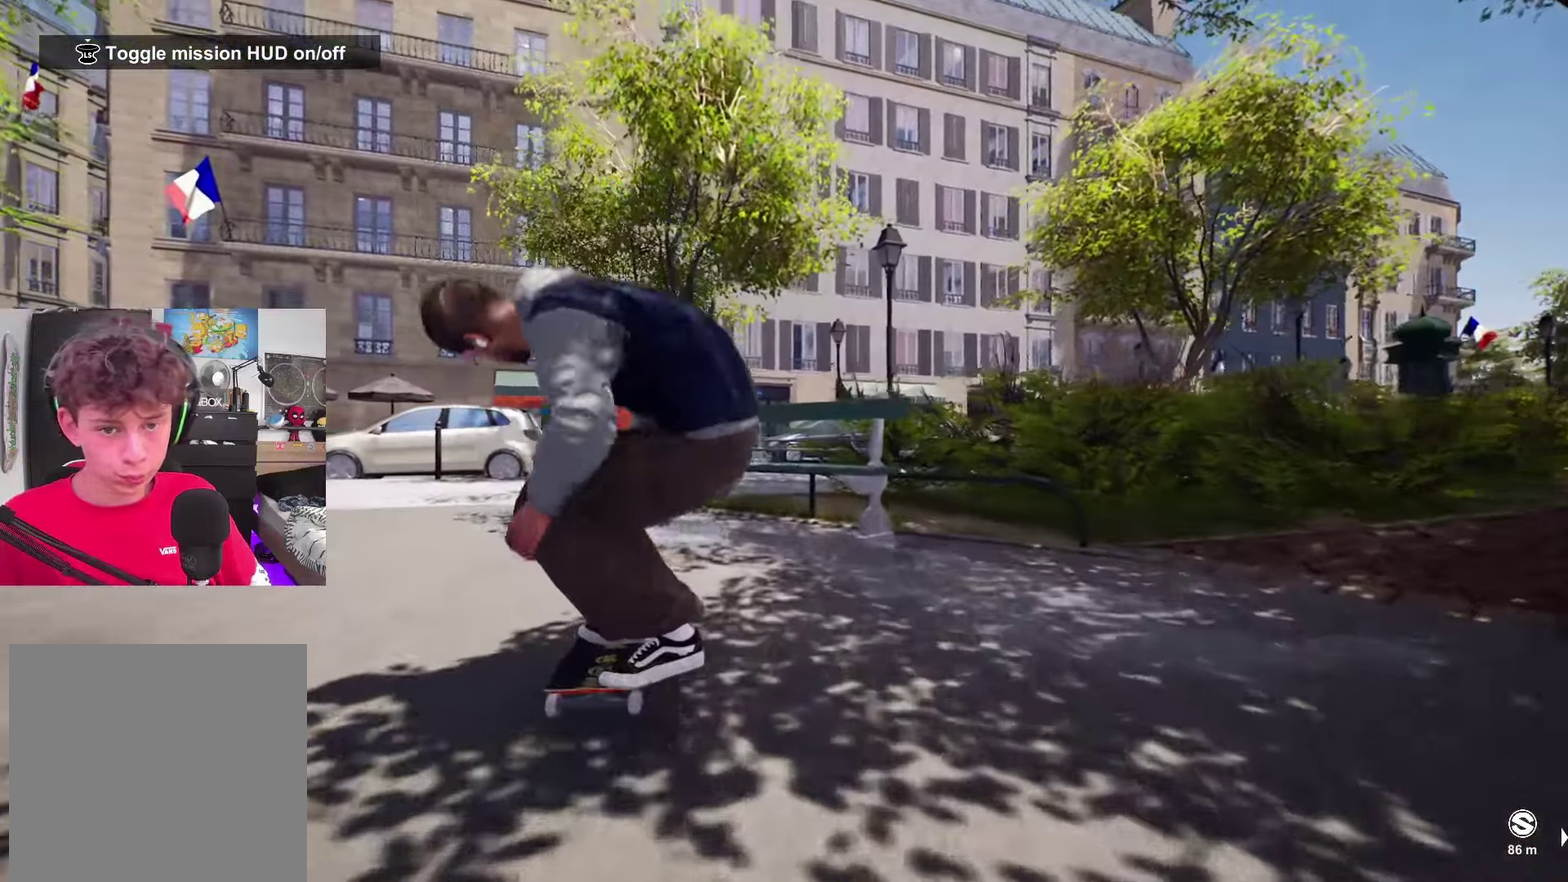
{"dt_ms": 800, "buttons": ["L2"], "left_stick": "center", "right_stick": "center", "events": [[83, "right_stick", "center"], [133, "L2", "down"], [133, "left_stick", "center"]]}
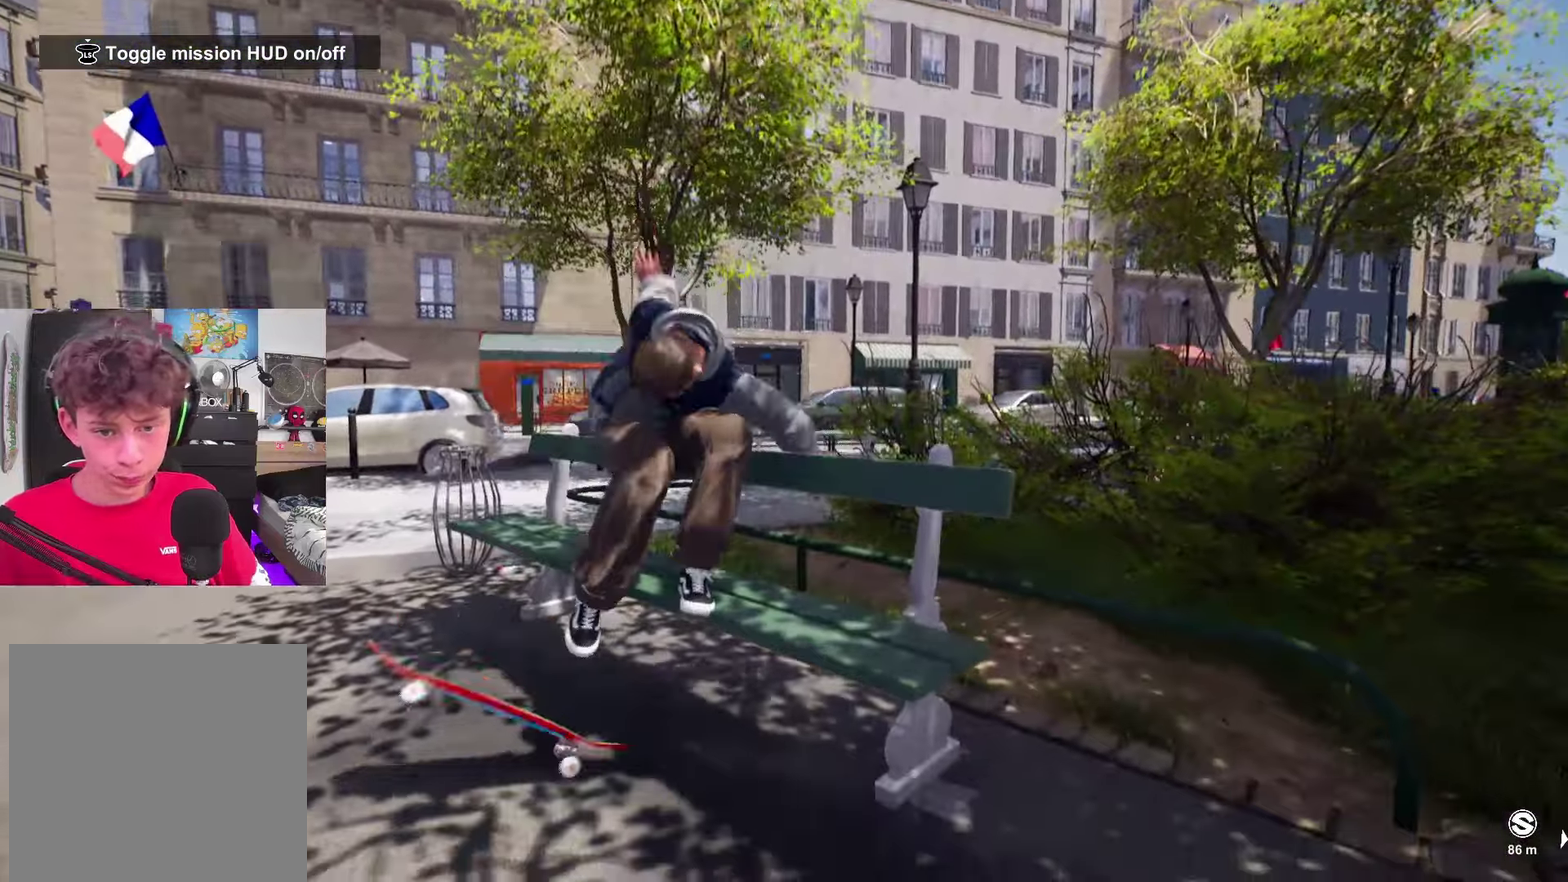
{"dt_ms": 417, "buttons": [], "left_stick": "up-right", "right_stick": "center", "events": [[133, "A", "down"], [133, "L2", "up"], [133, "left_stick", "up-right"], [200, "A", "up"]]}
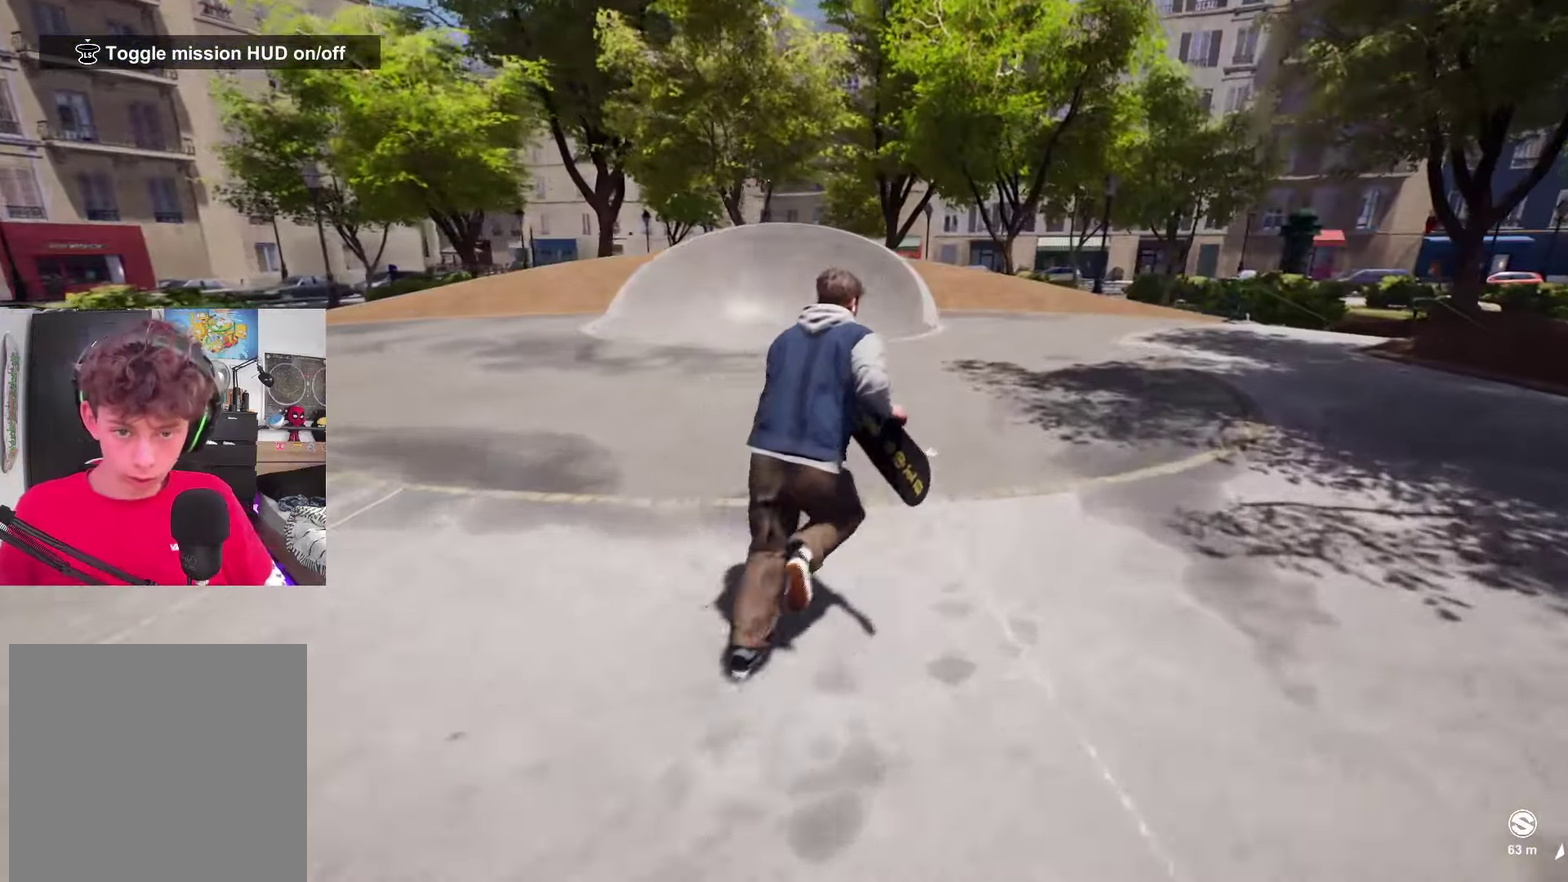
{"dt_ms": 383, "buttons": [], "left_stick": "center", "right_stick": "center", "events": [[16, "Y", "down"], [116, "Y", "up"], [116, "left_stick", "center"]]}
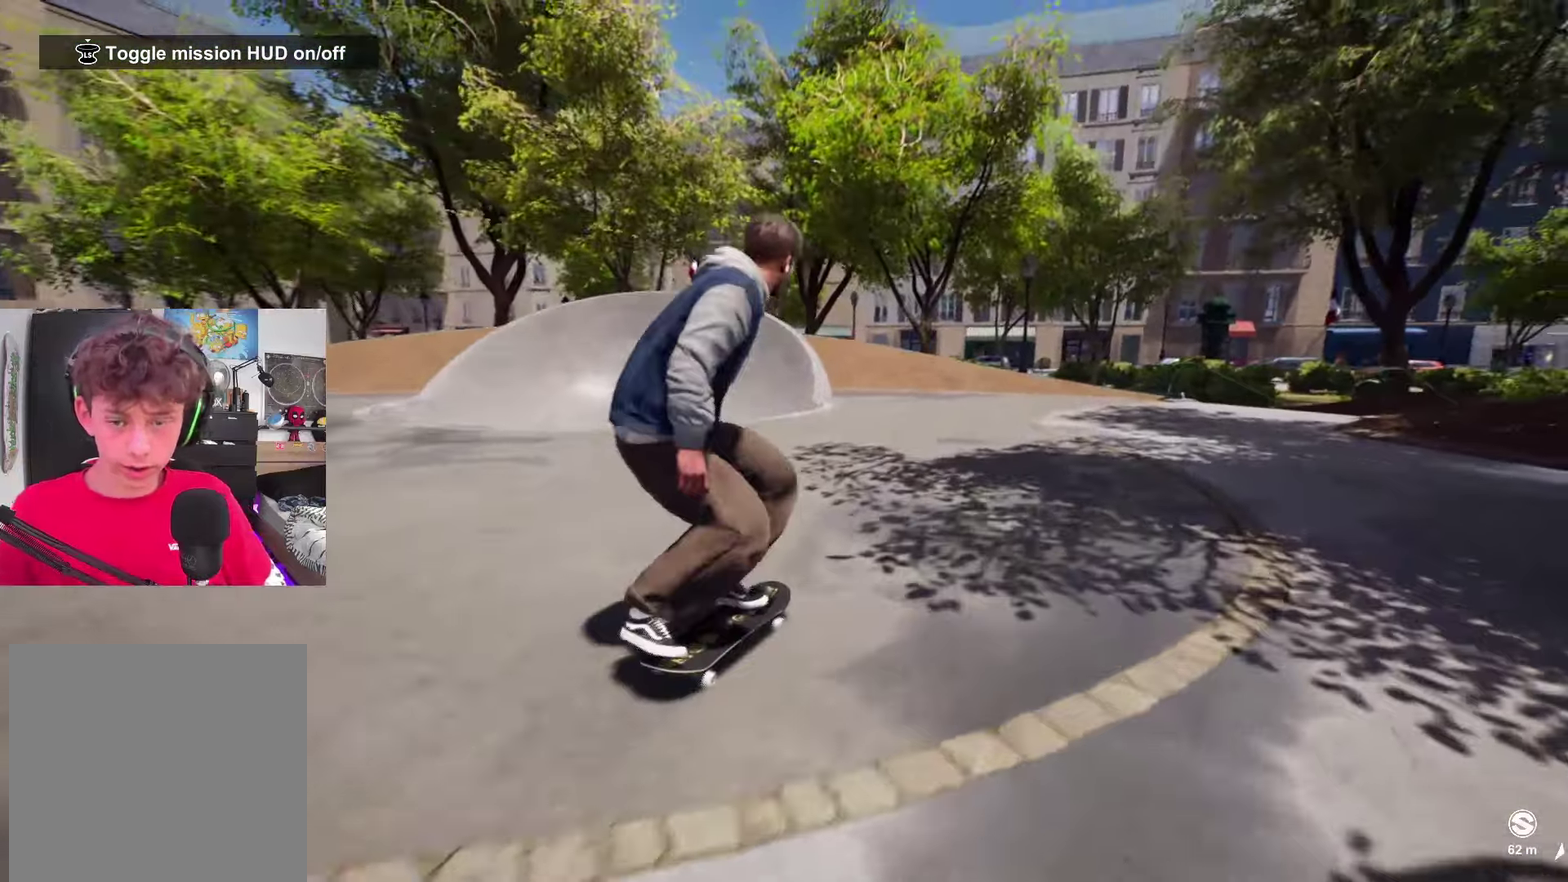
{"dt_ms": 617, "buttons": [], "left_stick": "center", "right_stick": "center", "events": [[467, "L2", "down"], [600, "L2", "up"]]}
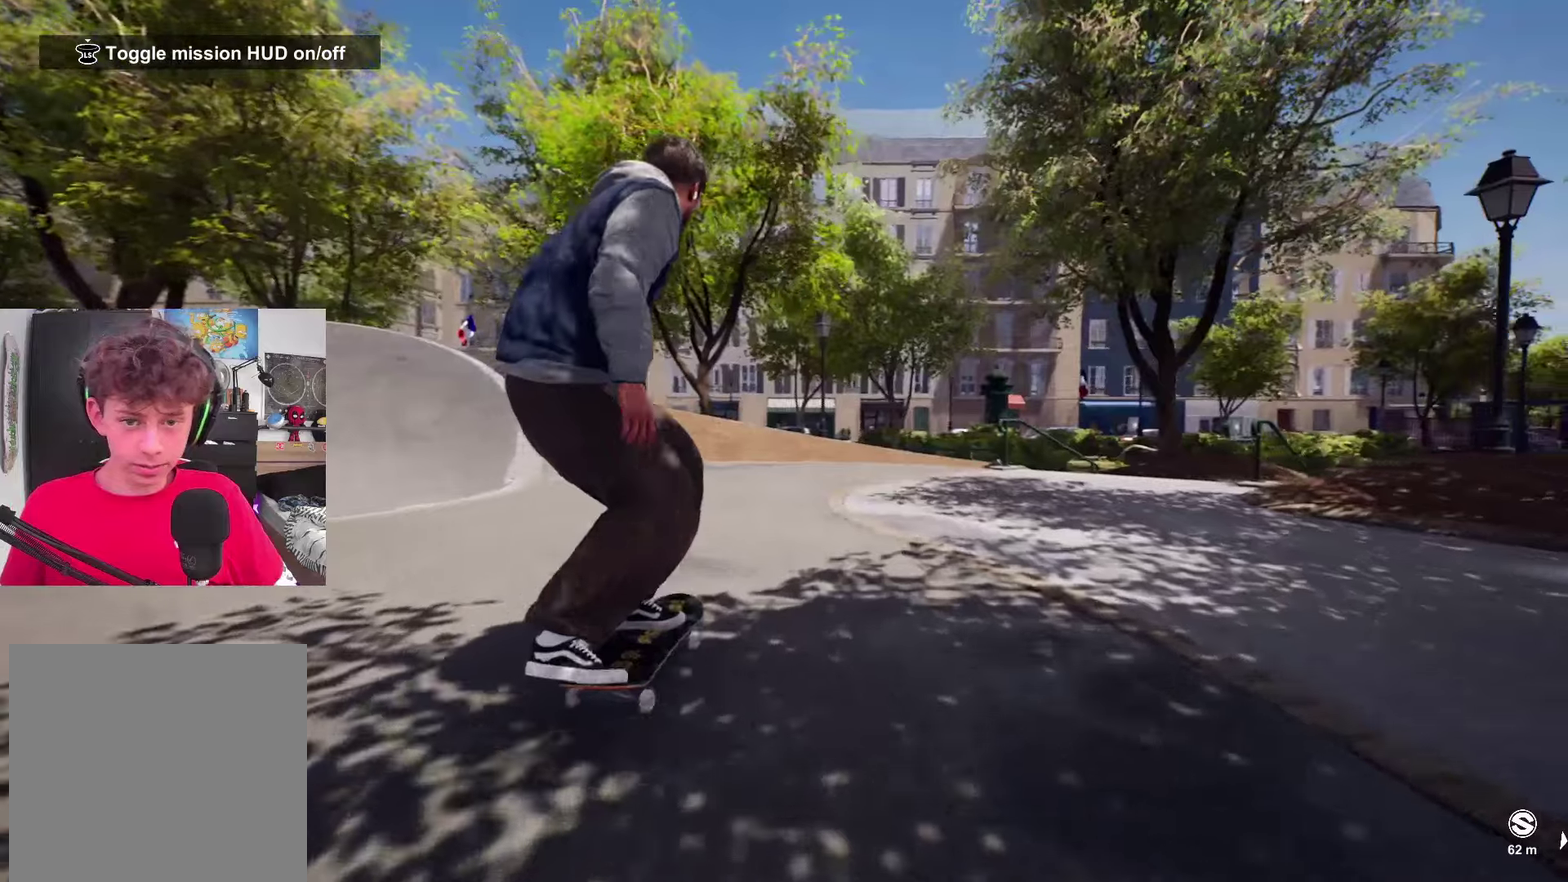
{"dt_ms": 483, "buttons": [], "left_stick": "up-left", "right_stick": "center", "events": [[83, "L2", "down"], [233, "L2", "up"], [400, "left_stick", "up-left"]]}